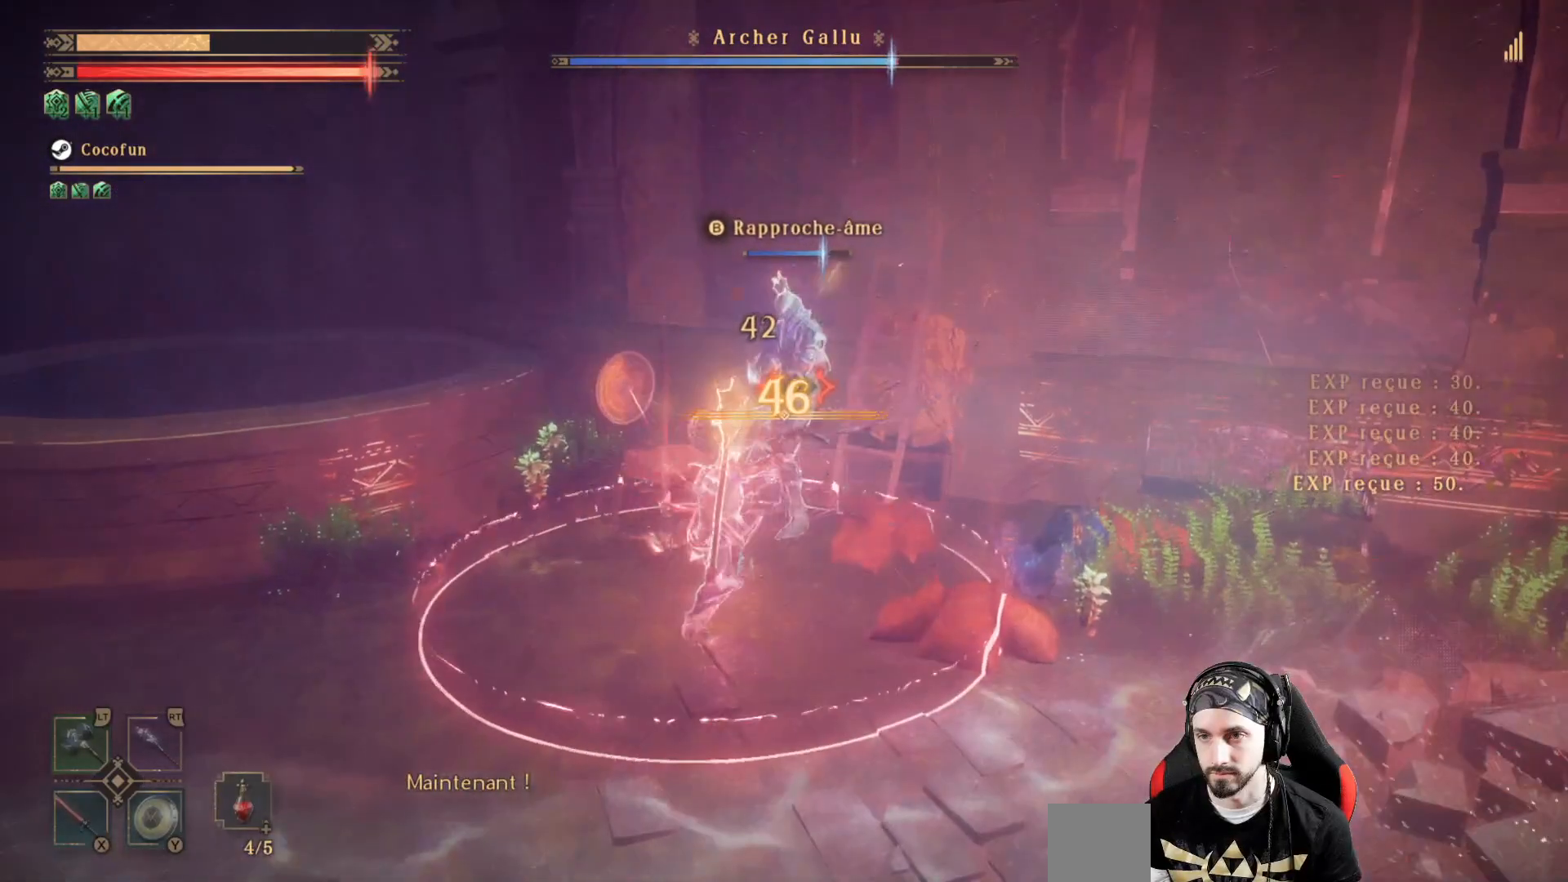
Gameplay with a controller (Xbox layout); each line is a JSON object with the inputs held at the frame after it (dt_ms = milliseconds from this image to that frame). "events" lists button and stick changes between this image and that frame as [ms after this image, input, new state], when the widget could be followed in between. Not read: R3.
{"dt_ms": 500, "buttons": ["X", "R2"], "left_stick": "center", "right_stick": "center", "events": [[67, "X", "down"], [133, "X", "up"], [200, "X", "down"], [267, "X", "up"], [367, "X", "down"]]}
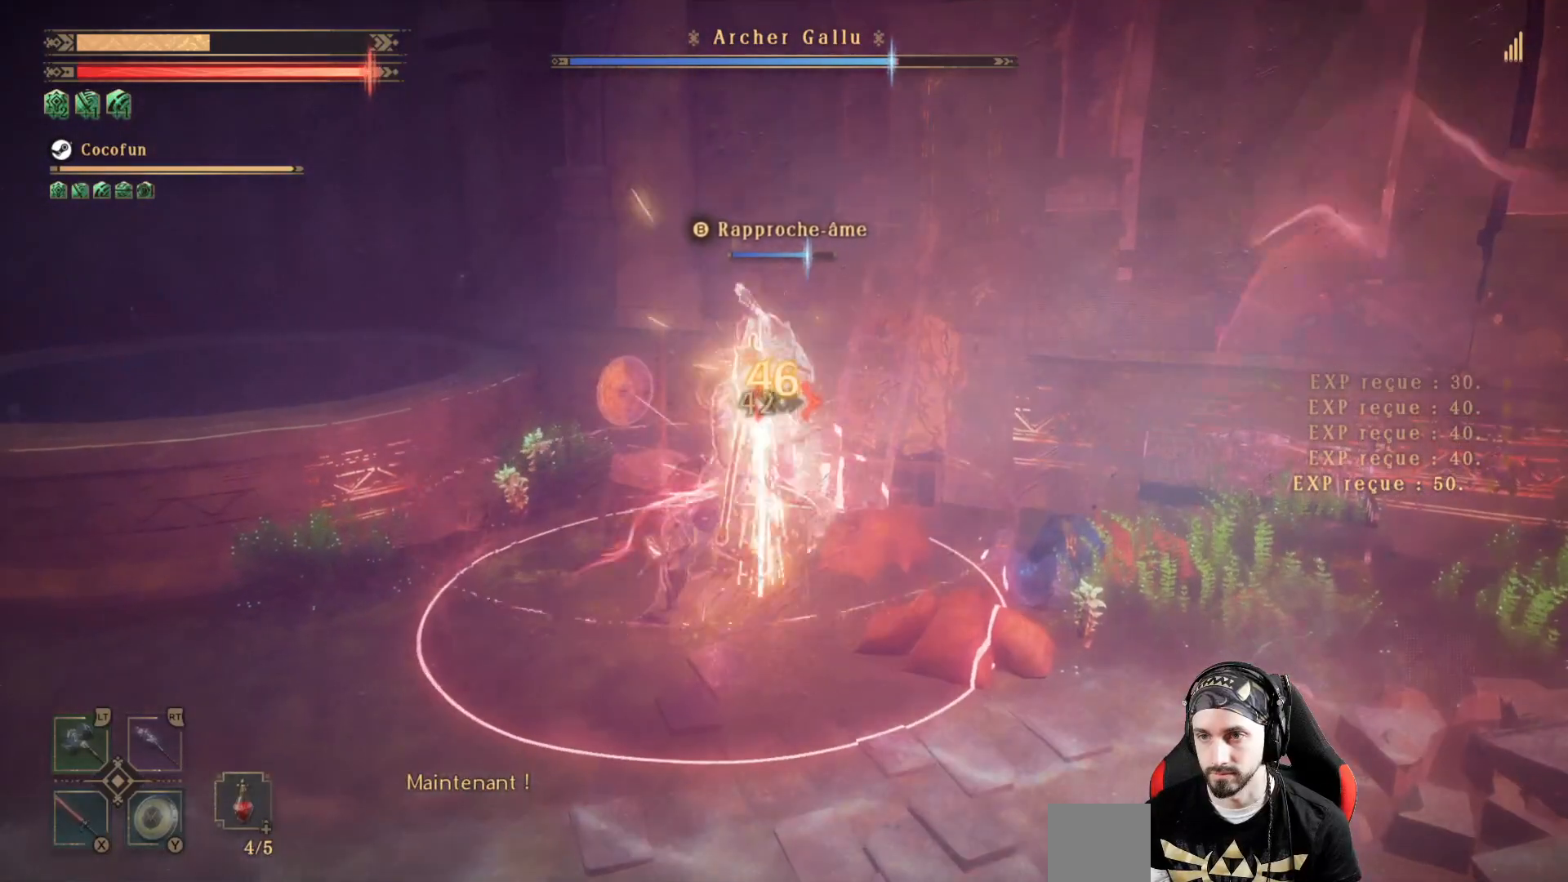
{"dt_ms": 500, "buttons": ["R2"], "left_stick": "center", "right_stick": "center", "events": [[33, "X", "up"], [167, "X", "down"], [200, "X", "up"], [233, "X", "down"], [333, "X", "up"]]}
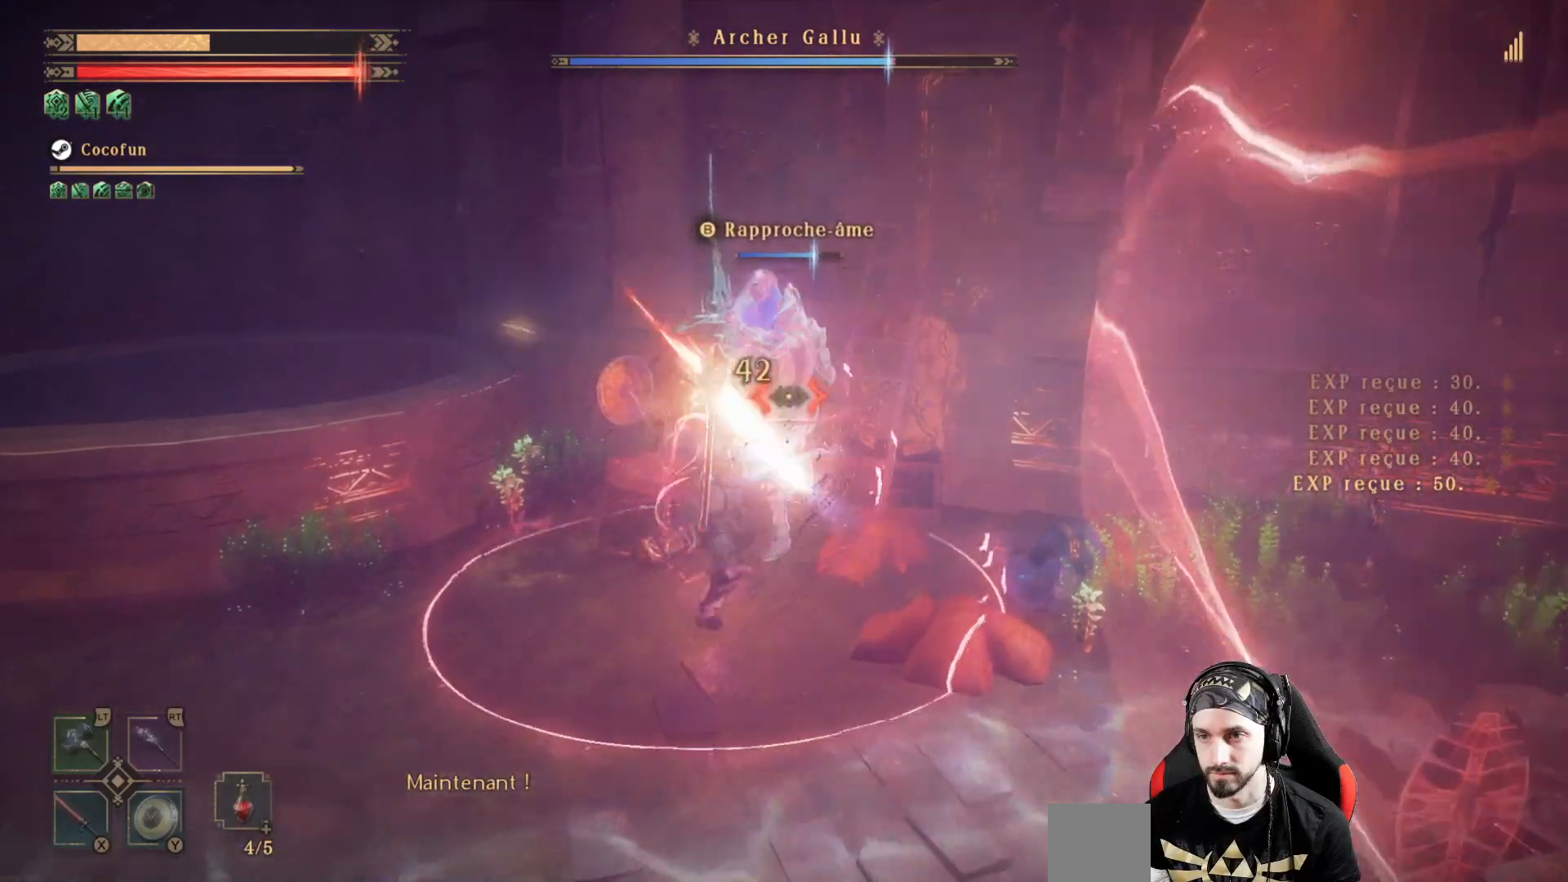
{"dt_ms": 500, "buttons": [], "left_stick": "center", "right_stick": "center", "events": [[133, "R2", "up"]]}
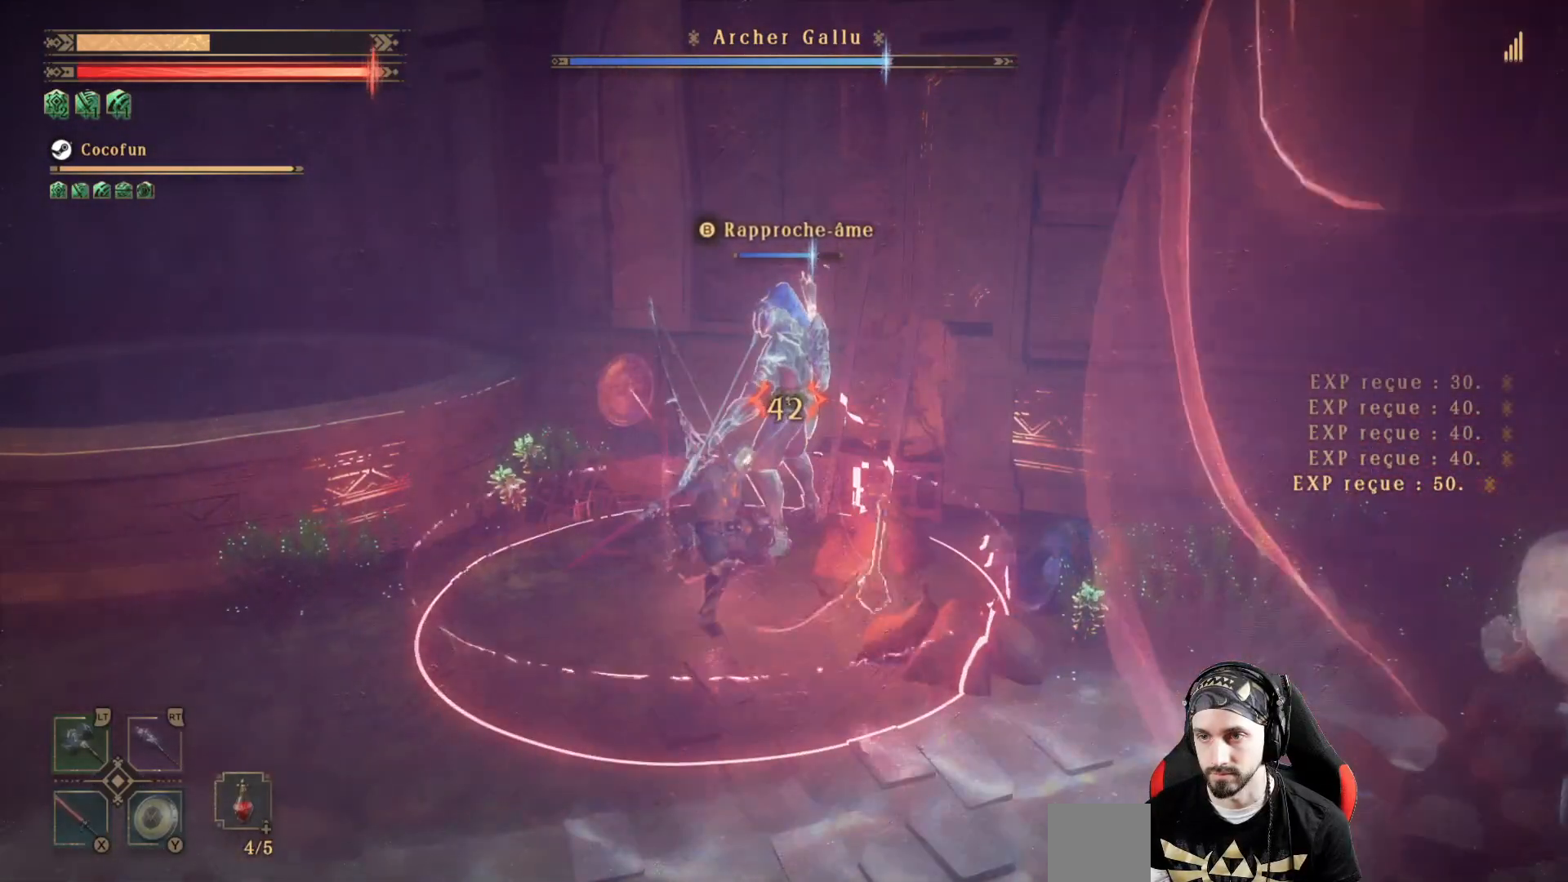
{"dt_ms": 500, "buttons": [], "left_stick": "left", "right_stick": "center", "events": [[367, "R1", "down"], [433, "R1", "up"], [467, "left_stick", "left"]]}
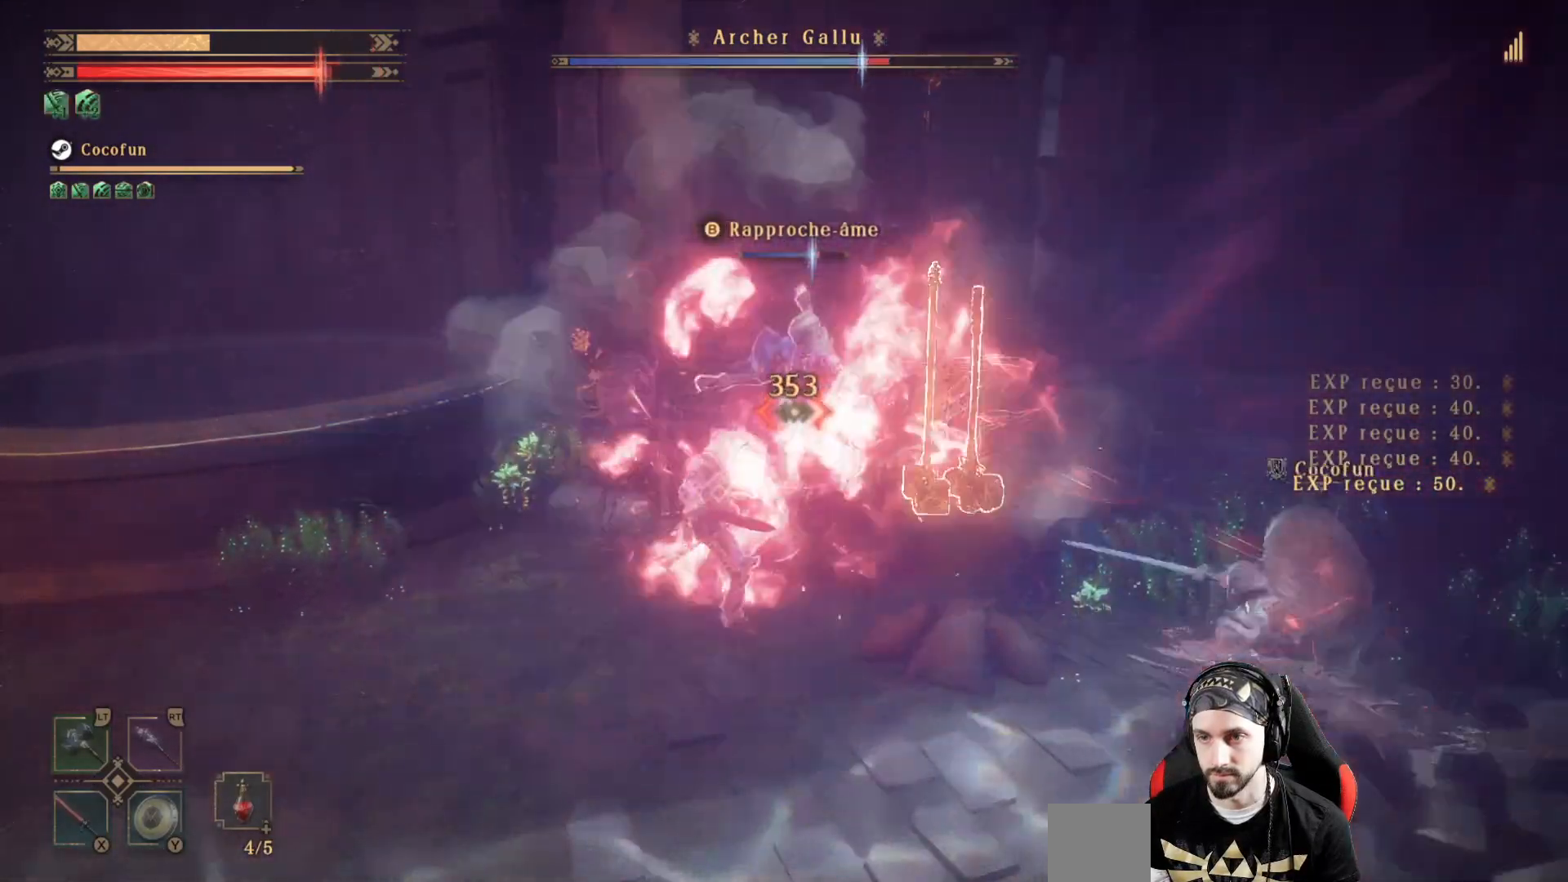
{"dt_ms": 500, "buttons": [], "left_stick": "right", "right_stick": "center", "events": [[33, "X", "down"], [67, "left_stick", "up-left"], [133, "X", "up"], [200, "X", "down"], [267, "X", "up"], [433, "X", "down"], [433, "left_stick", "right"], [467, "X", "up"]]}
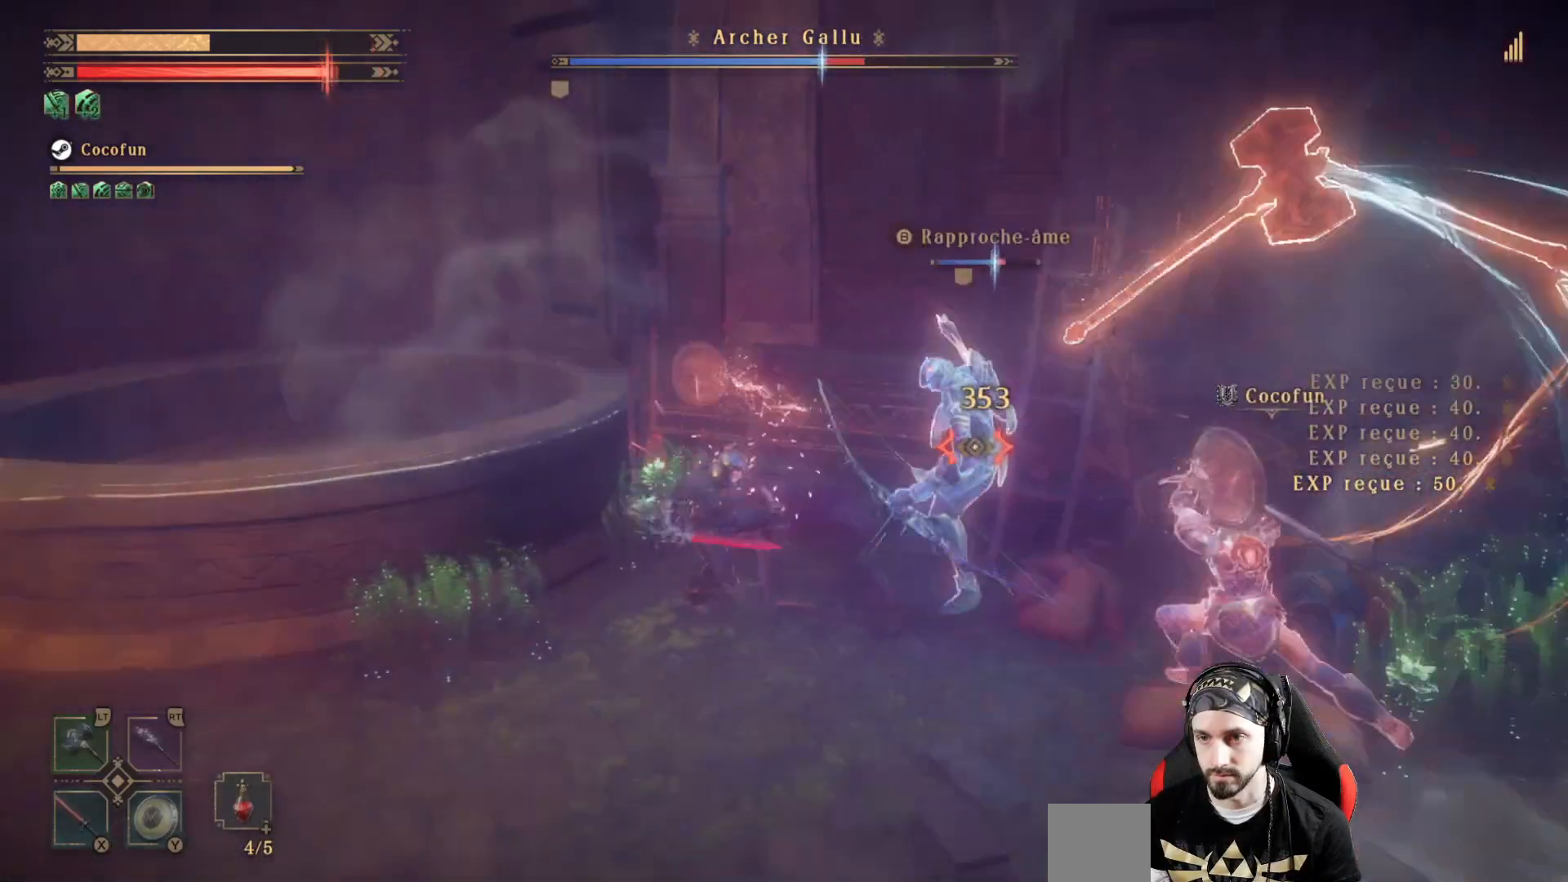
{"dt_ms": 500, "buttons": [], "left_stick": "center", "right_stick": "center", "events": [[67, "X", "down"], [133, "X", "up"], [233, "X", "down"], [300, "X", "up"], [333, "left_stick", "center"], [367, "X", "down"], [433, "X", "up"]]}
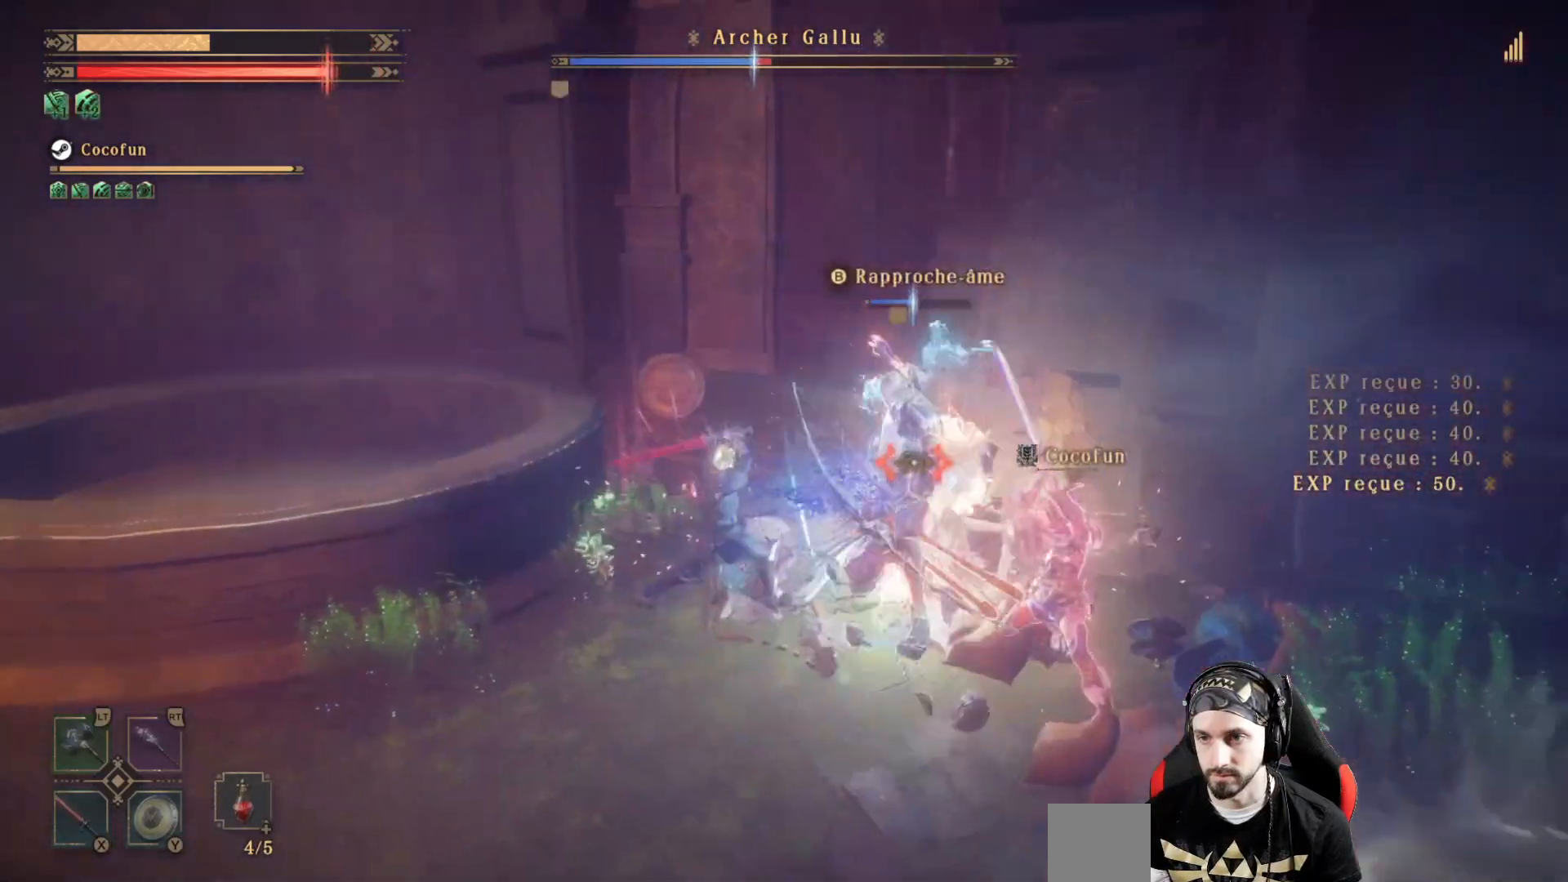
{"dt_ms": 500, "buttons": [], "left_stick": "center", "right_stick": "center", "events": [[33, "X", "down"], [133, "X", "up"], [200, "X", "down"], [300, "X", "up"], [367, "X", "down"], [433, "X", "up"]]}
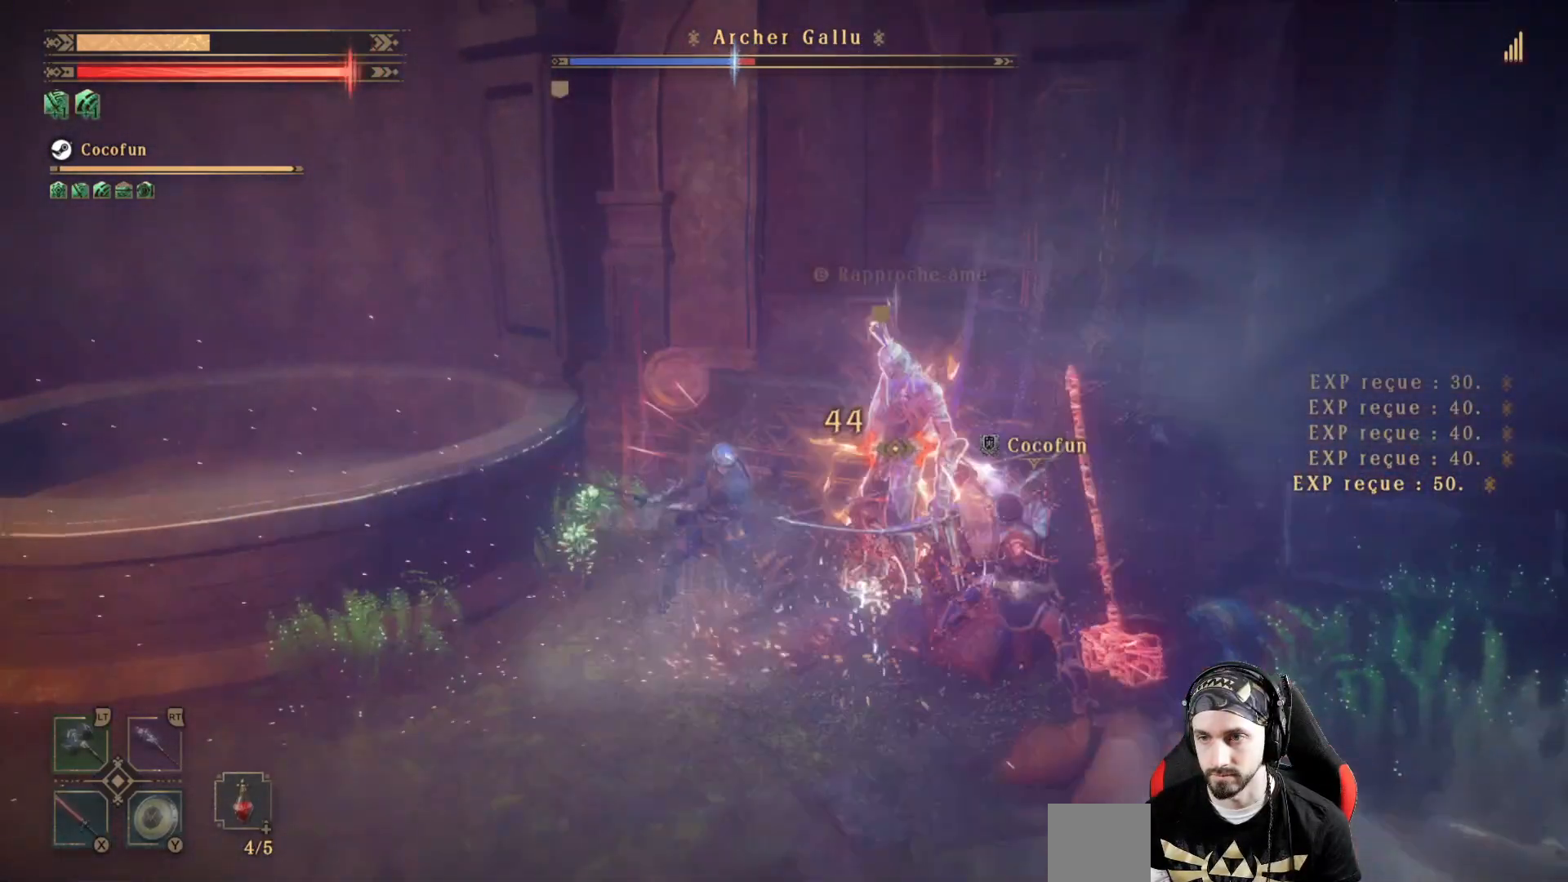
{"dt_ms": 500, "buttons": ["X"], "left_stick": "center", "right_stick": "center", "events": [[33, "X", "down"], [67, "X", "up"], [133, "X", "down"], [233, "X", "up"], [333, "X", "down"], [400, "X", "up"], [500, "X", "down"]]}
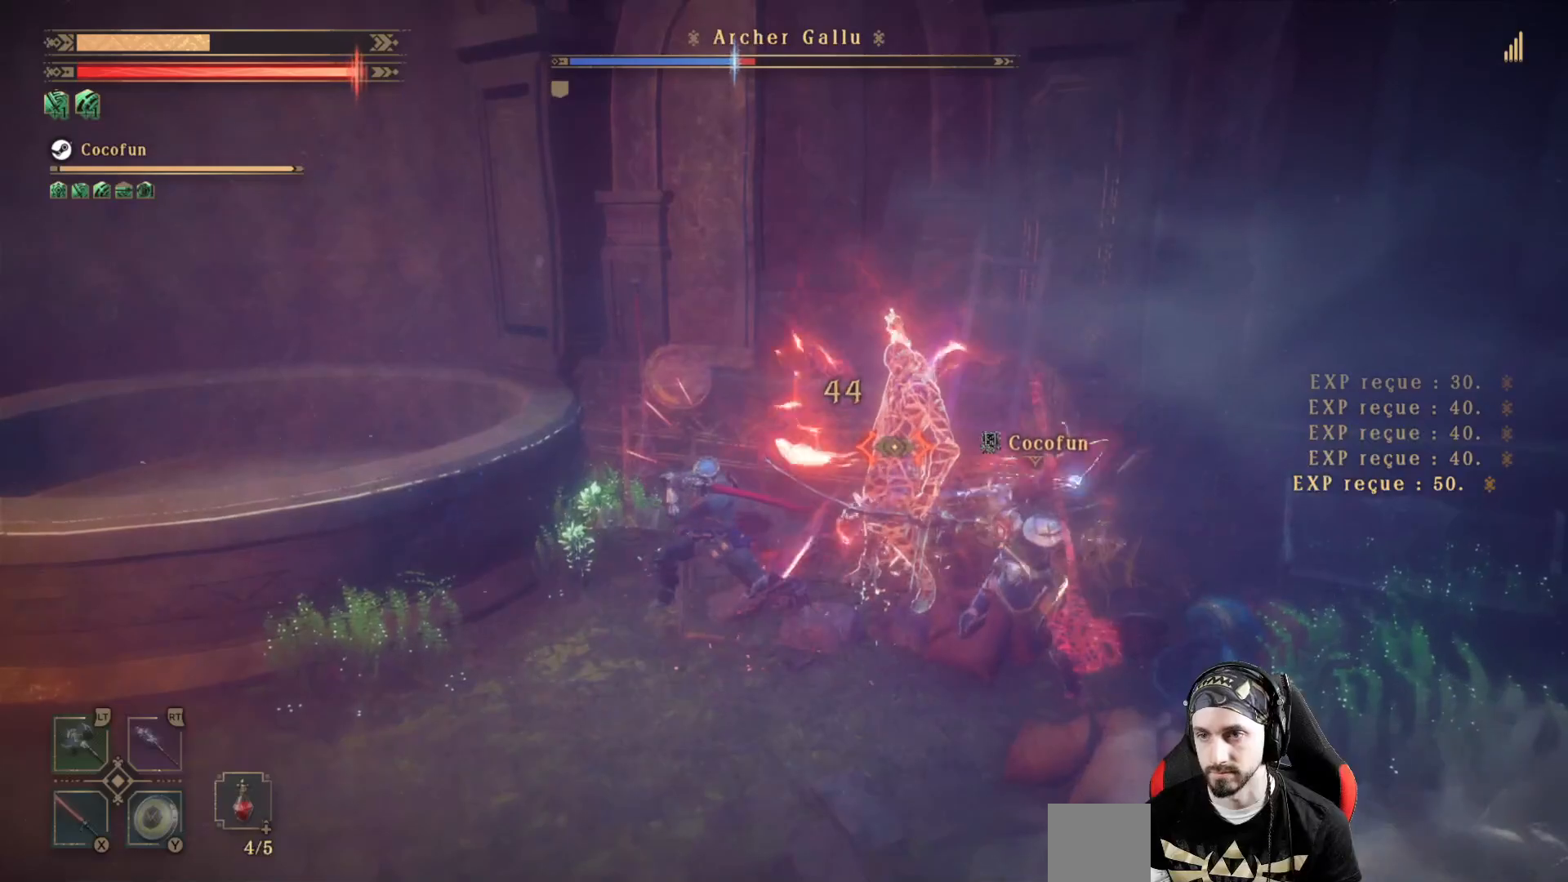
{"dt_ms": 500, "buttons": ["X"], "left_stick": "center", "right_stick": "center", "events": [[100, "X", "up"], [200, "L2", "down"], [200, "X", "down"], [233, "X", "up"], [367, "L2", "up"], [367, "X", "down"], [433, "X", "up"], [500, "X", "down"]]}
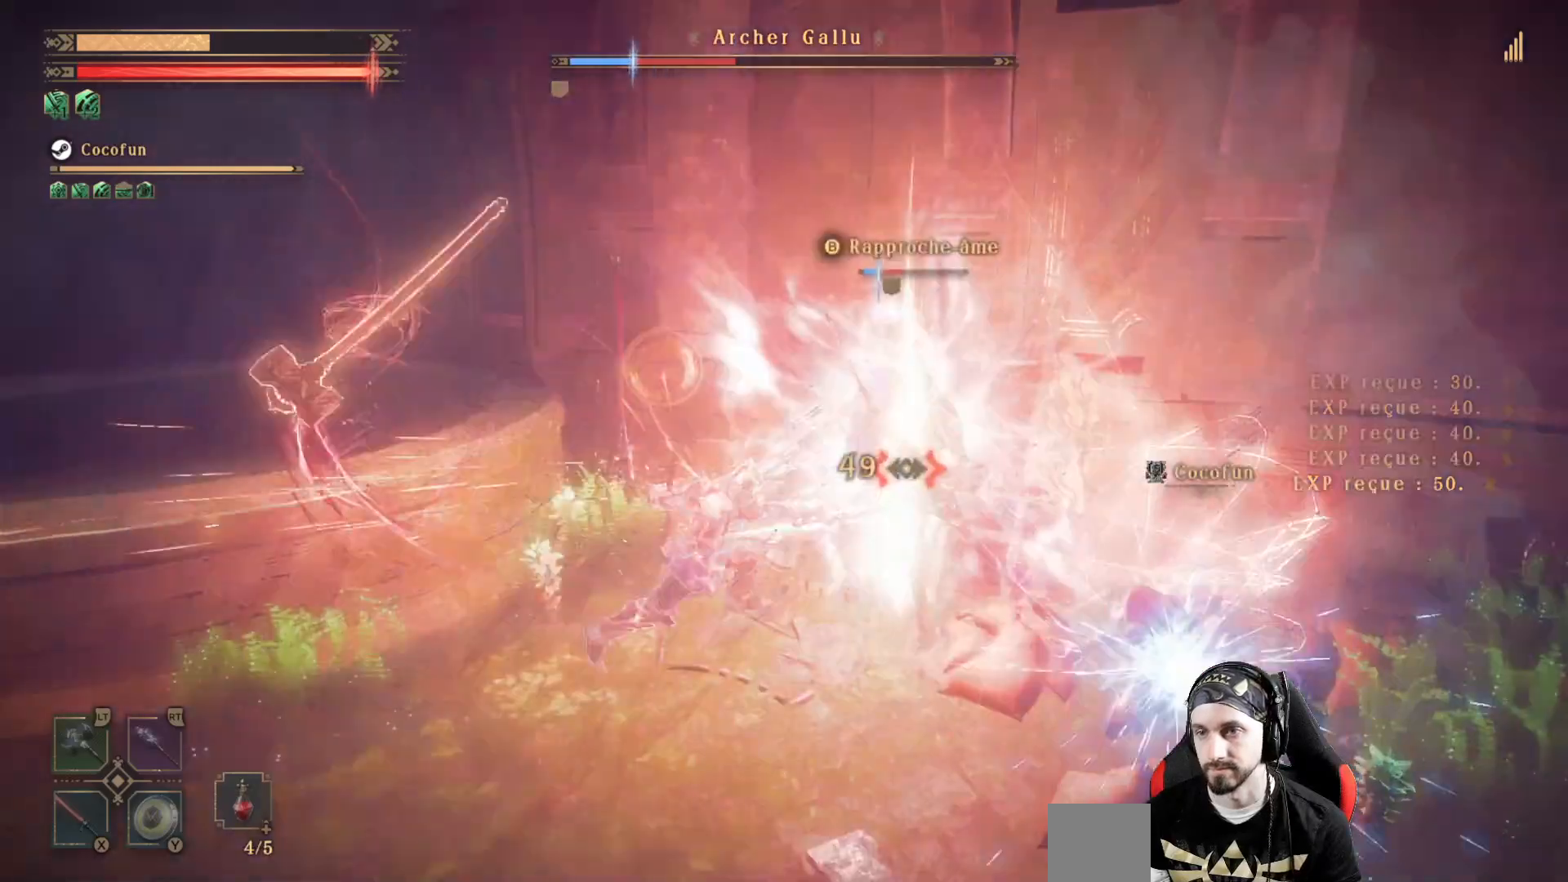
{"dt_ms": 500, "buttons": ["X"], "left_stick": "center", "right_stick": "center", "events": [[100, "X", "up"], [200, "X", "down"], [400, "X", "up"], [467, "X", "down"]]}
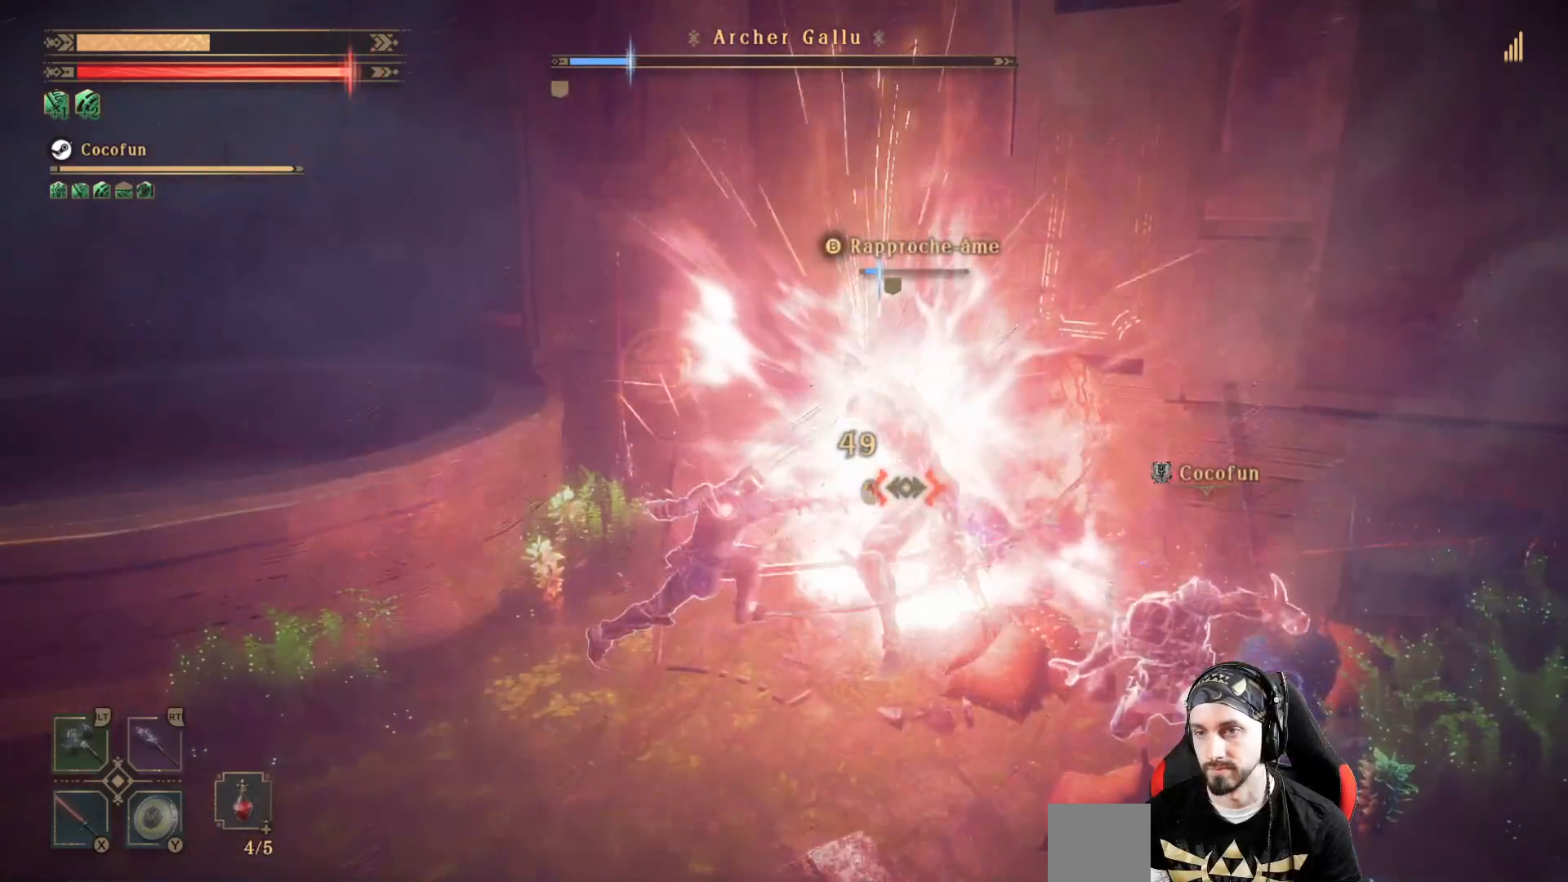
{"dt_ms": 500, "buttons": ["X"], "left_stick": "center", "right_stick": "center", "events": [[67, "X", "up"], [133, "X", "down"], [200, "X", "up"], [267, "X", "down"], [367, "X", "up"], [500, "X", "down"]]}
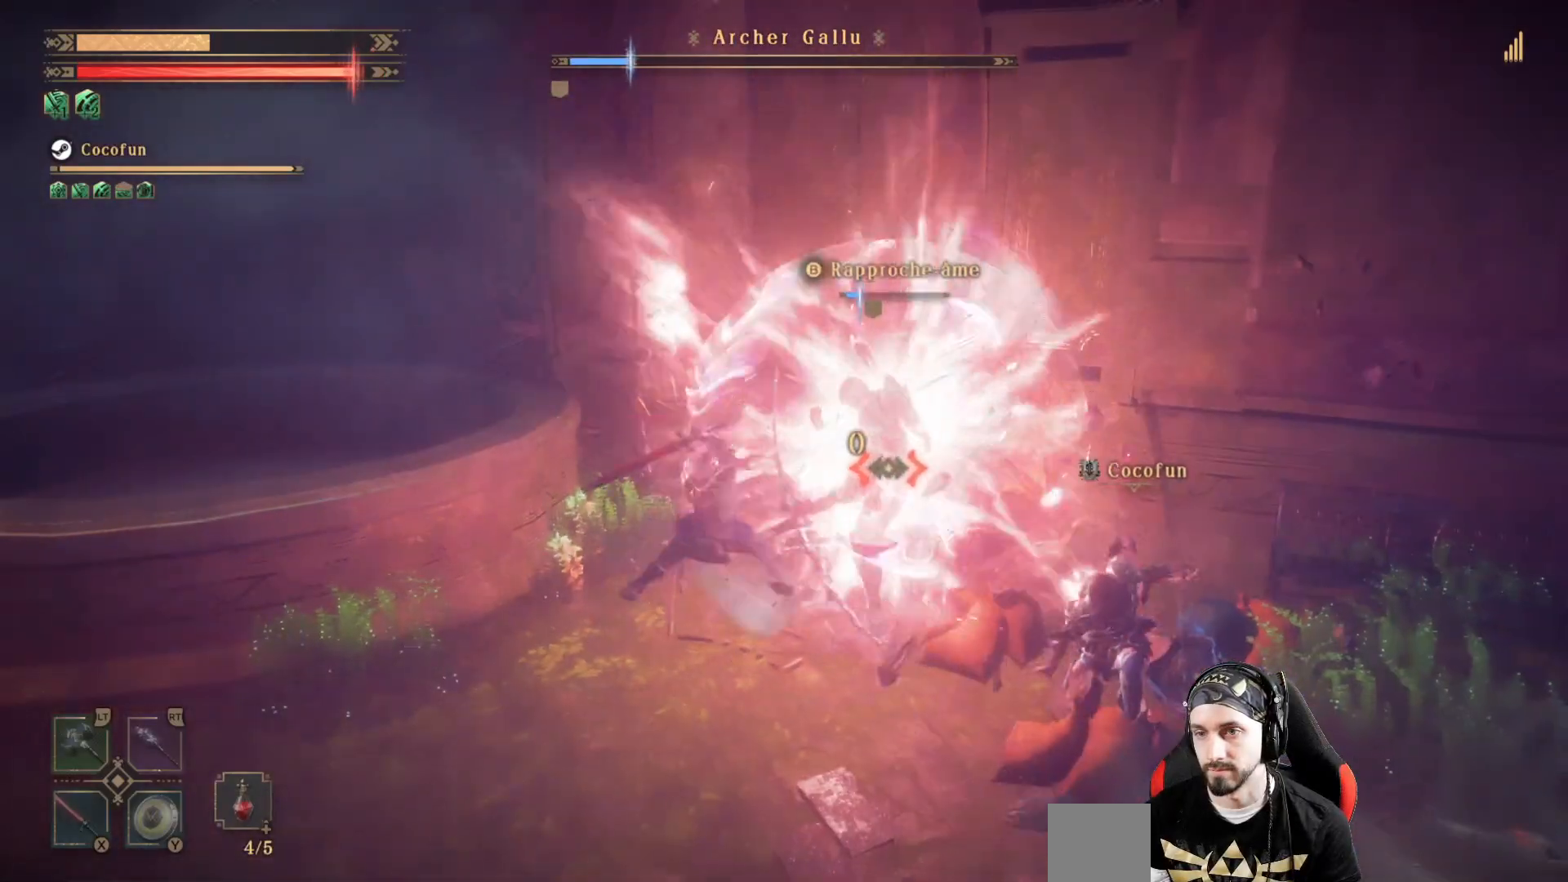
{"dt_ms": 500, "buttons": ["X"], "left_stick": "center", "right_stick": "center", "events": [[67, "R2", "down"], [100, "X", "up"], [233, "X", "down"], [300, "R2", "up"], [333, "X", "up"], [400, "X", "down"]]}
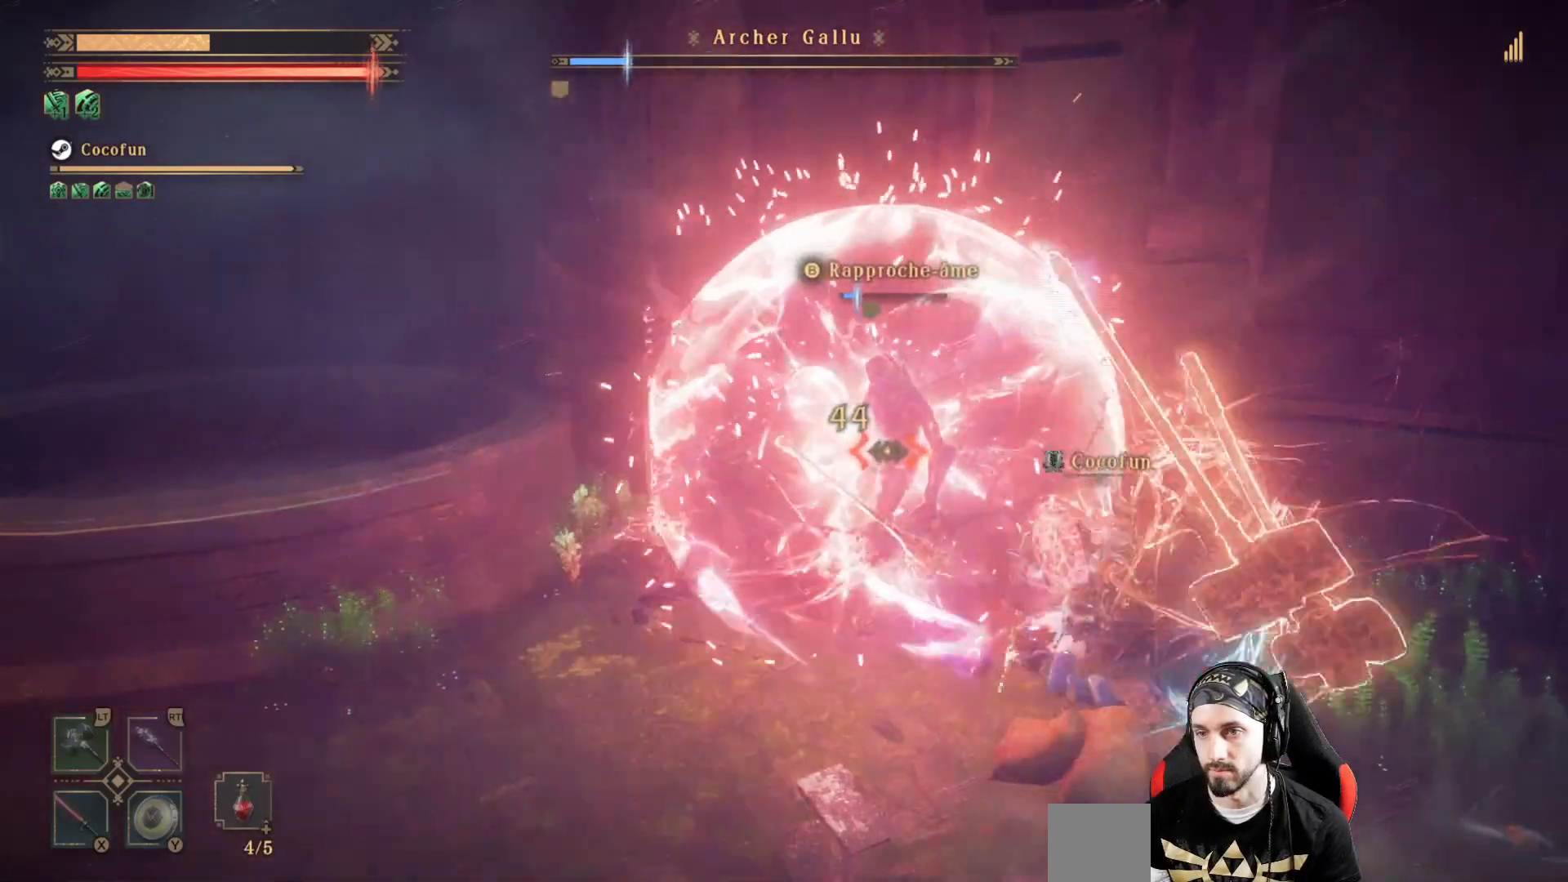
{"dt_ms": 500, "buttons": ["X"], "left_stick": "center", "right_stick": "center", "events": [[67, "X", "up"], [133, "X", "down"], [233, "X", "up"], [300, "X", "down"], [367, "X", "up"], [500, "X", "down"]]}
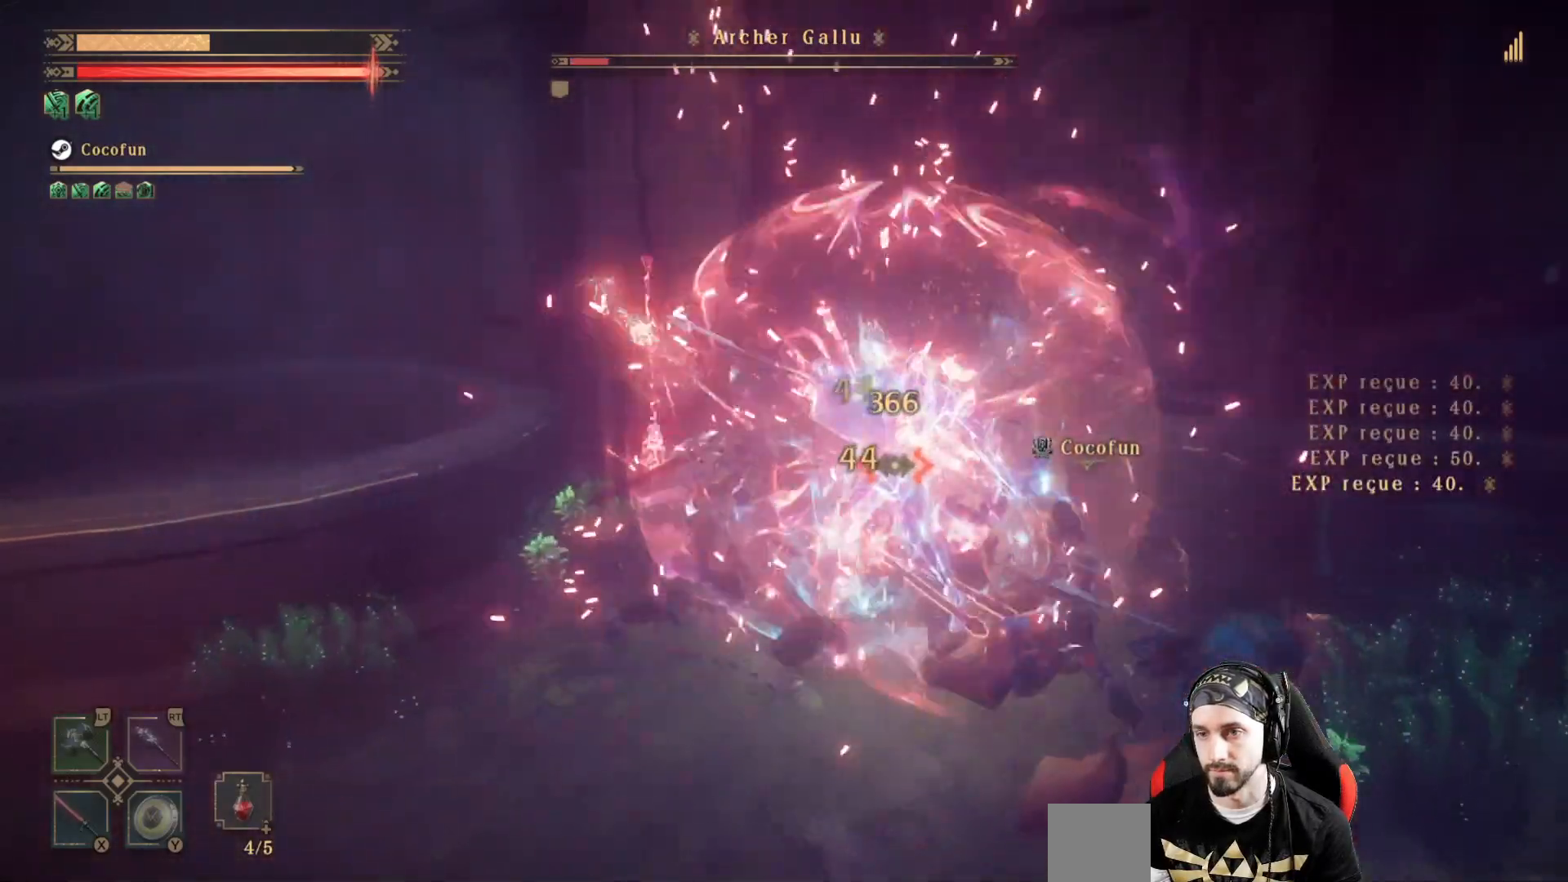
{"dt_ms": 500, "buttons": ["X"], "left_stick": "center", "right_stick": "center", "events": [[33, "X", "up"], [133, "X", "down"], [200, "X", "up"], [267, "X", "down"], [333, "X", "up"], [433, "X", "down"]]}
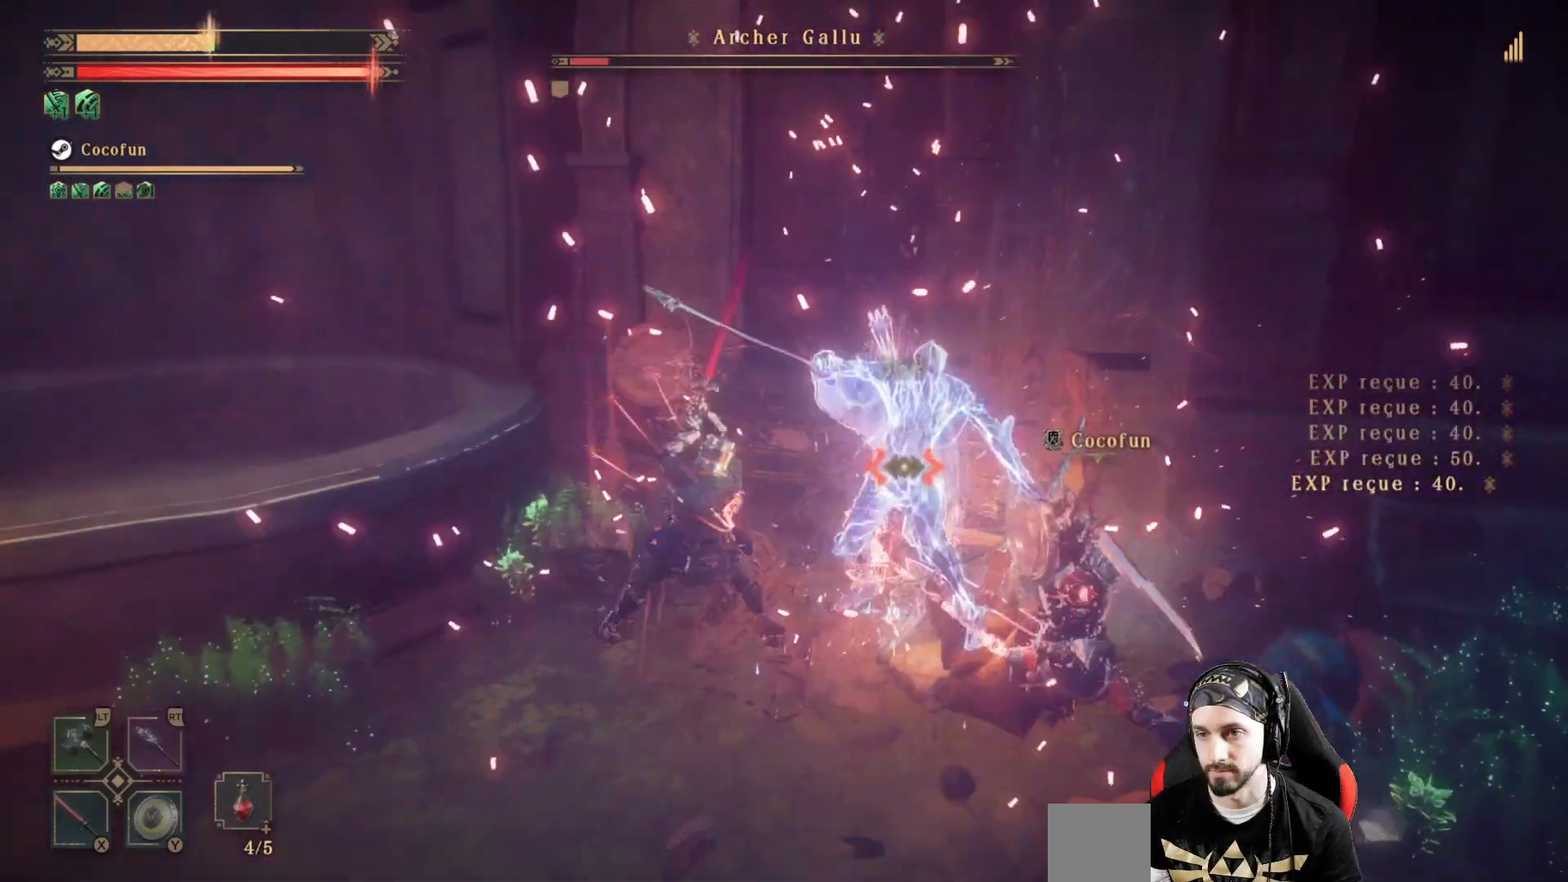
{"dt_ms": 500, "buttons": [], "left_stick": "down", "right_stick": "down-right", "events": [[67, "X", "up"], [467, "left_stick", "down"], [467, "right_stick", "down-right"]]}
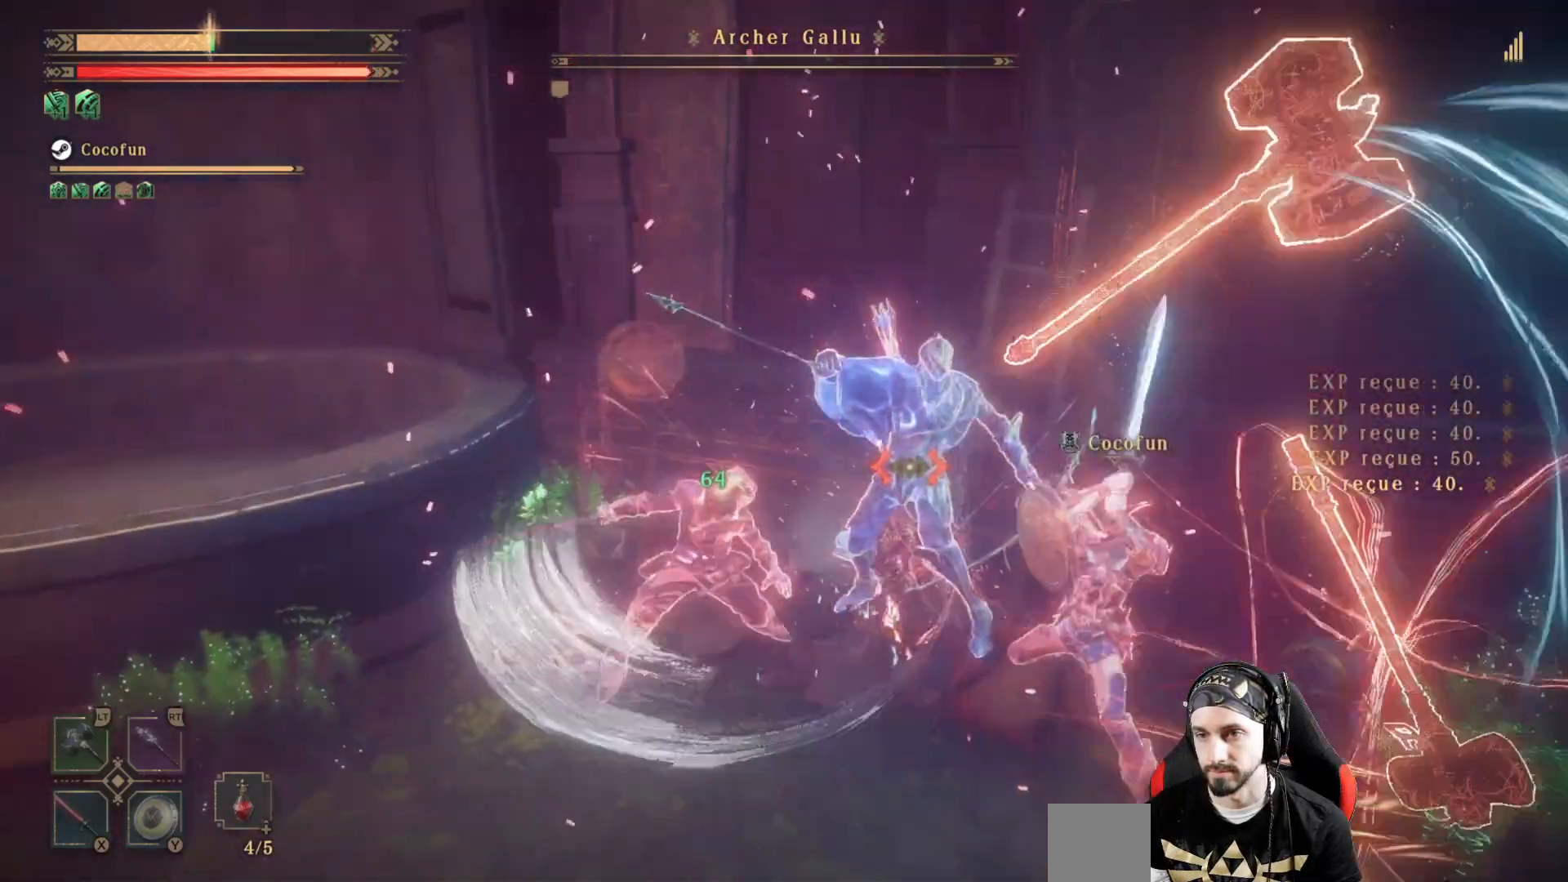
{"dt_ms": 500, "buttons": [], "left_stick": "down-right", "right_stick": "right", "events": [[33, "right_stick", "right"], [333, "left_stick", "down-right"]]}
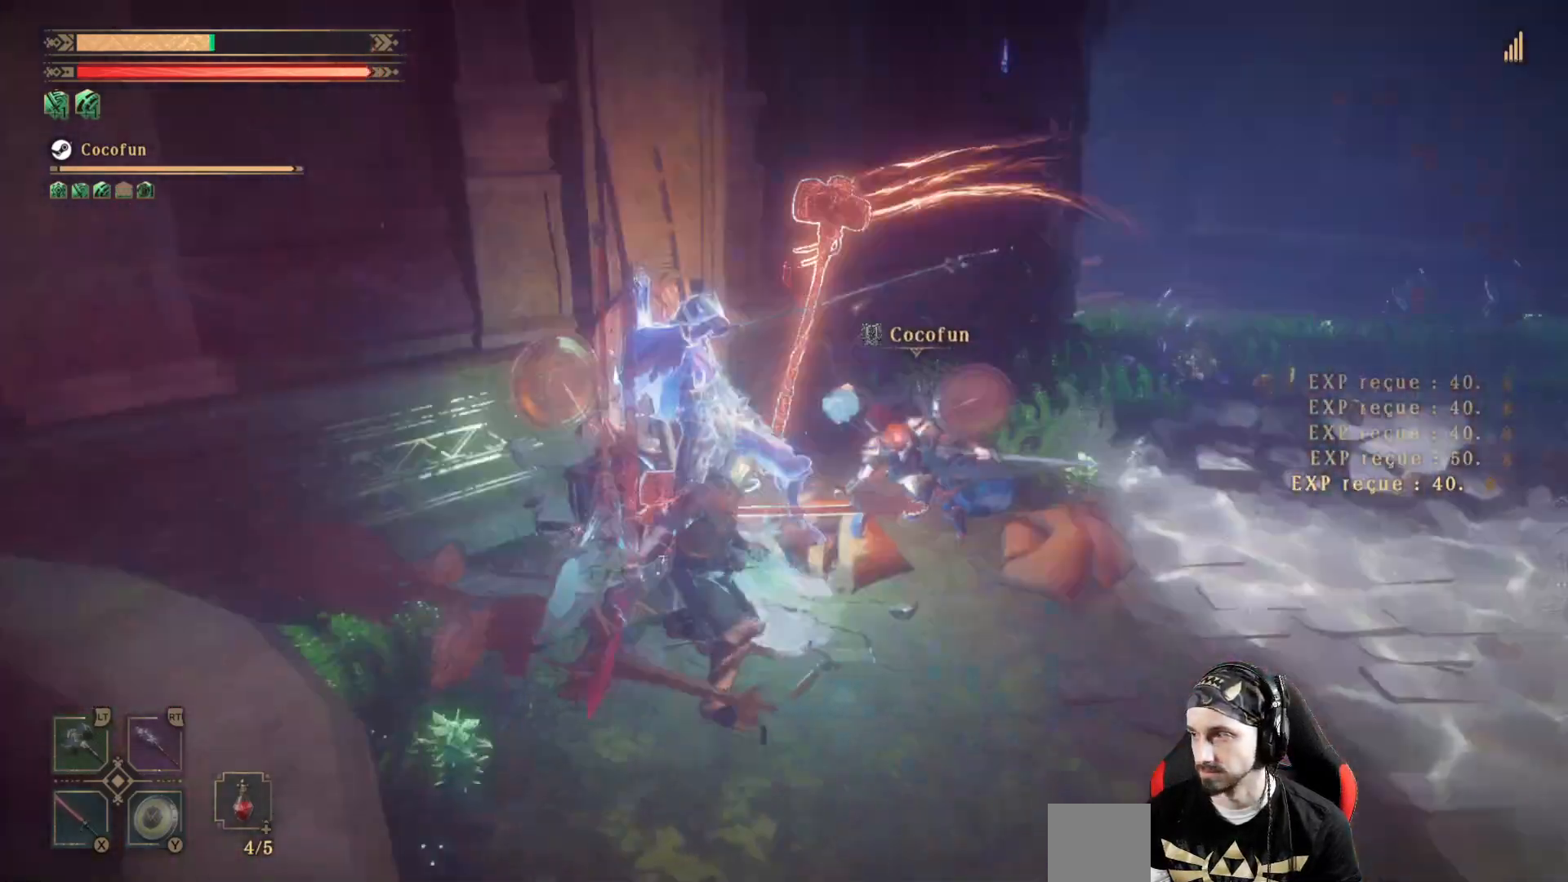
{"dt_ms": 500, "buttons": [], "left_stick": "right", "right_stick": "right", "events": [[67, "left_stick", "right"], [100, "right_stick", "center"], [500, "right_stick", "right"]]}
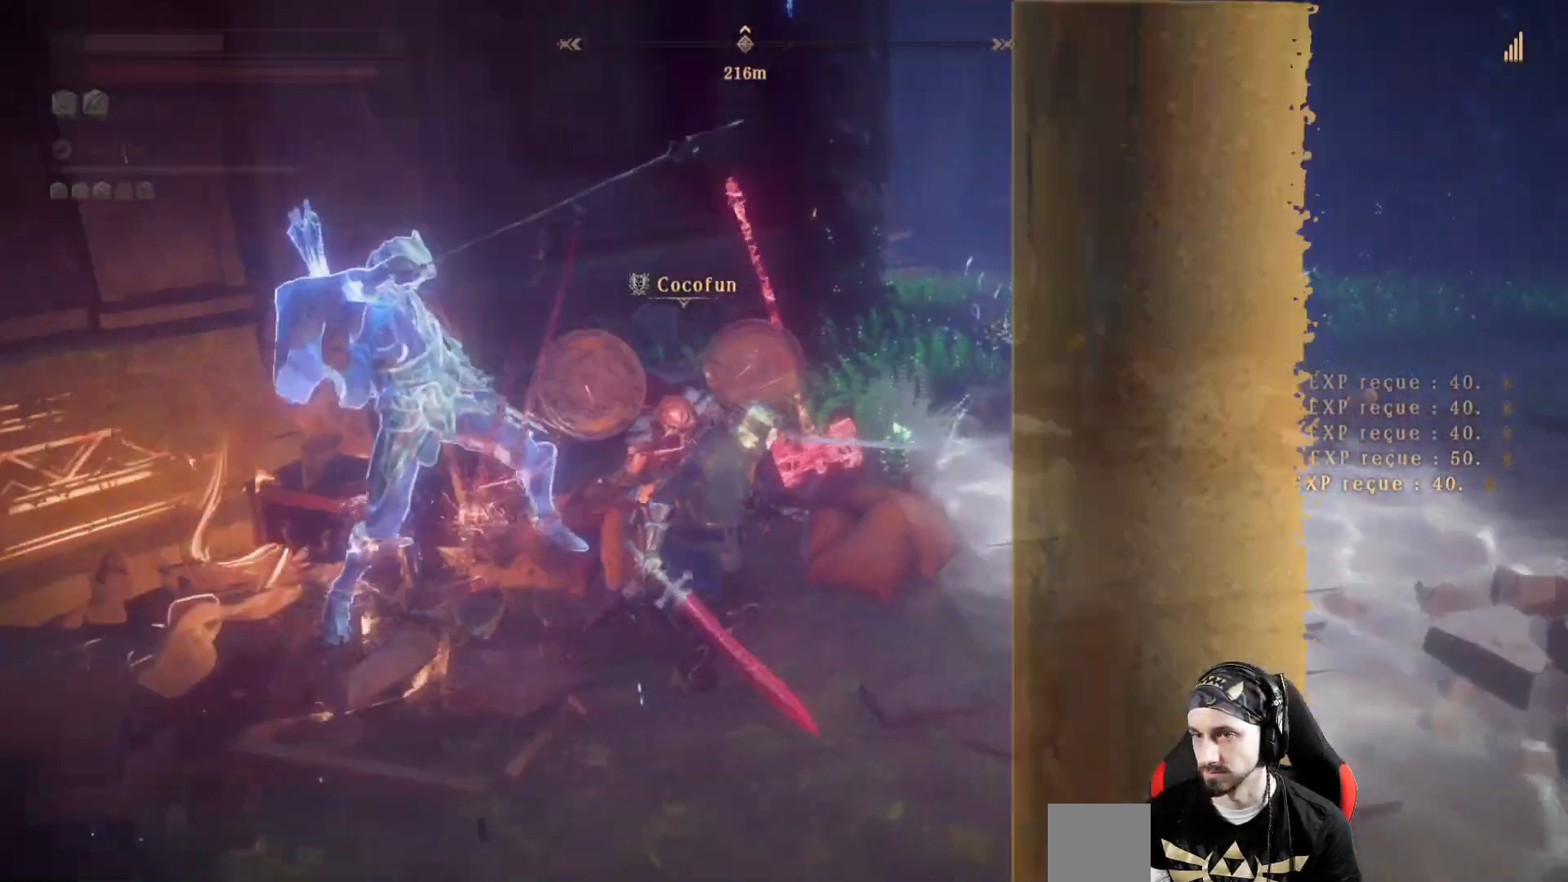
{"dt_ms": 500, "buttons": ["R2"], "left_stick": "right", "right_stick": "center", "events": [[67, "R2", "down"], [267, "right_stick", "center"]]}
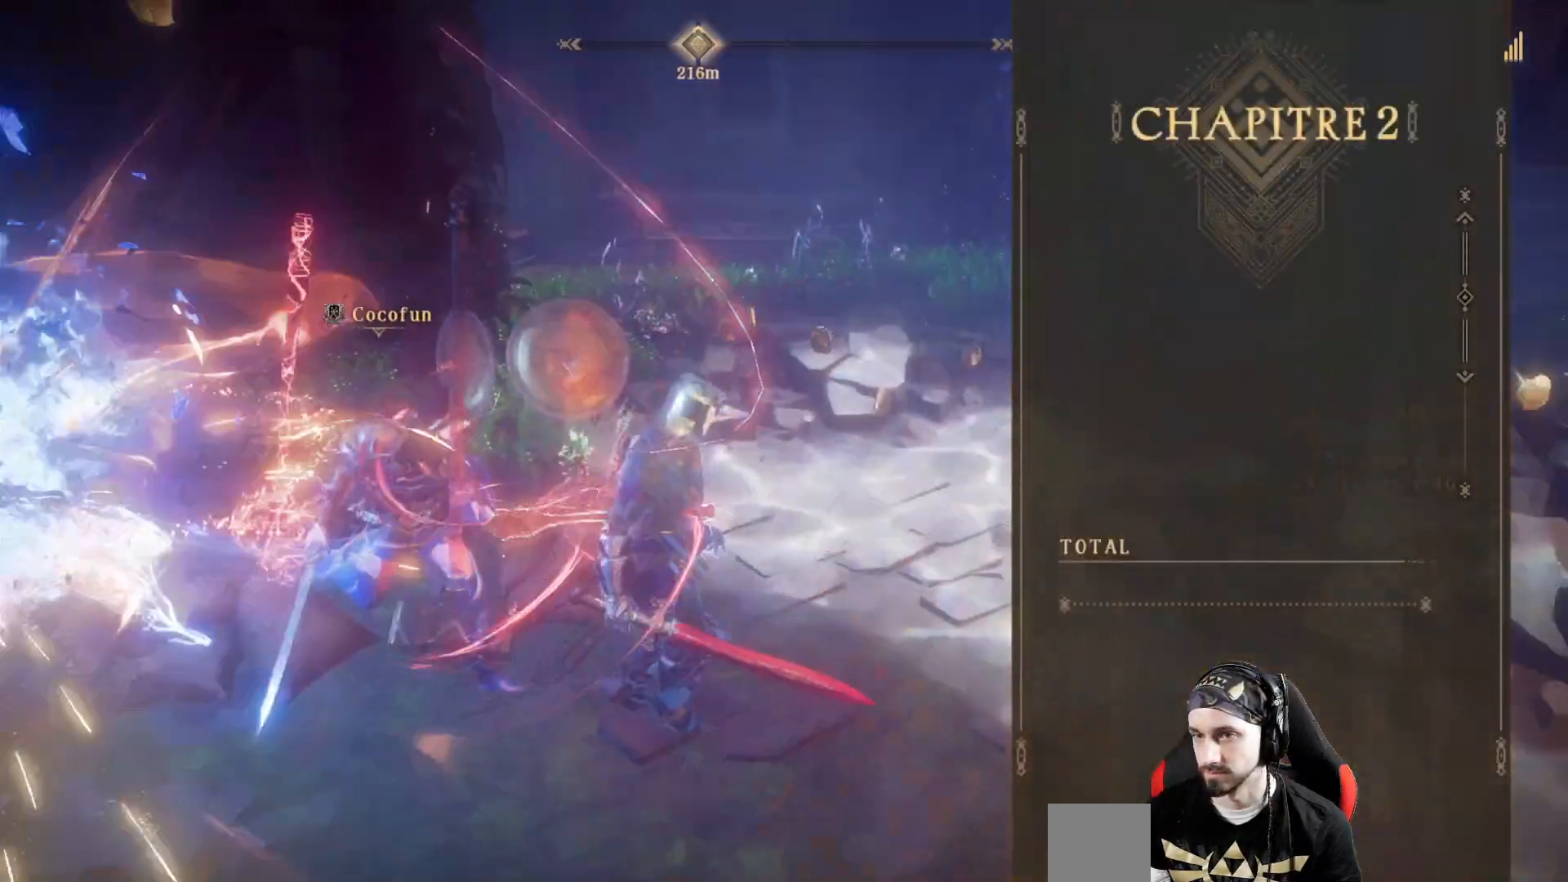
{"dt_ms": 500, "buttons": ["R2"], "left_stick": "right", "right_stick": "center", "events": []}
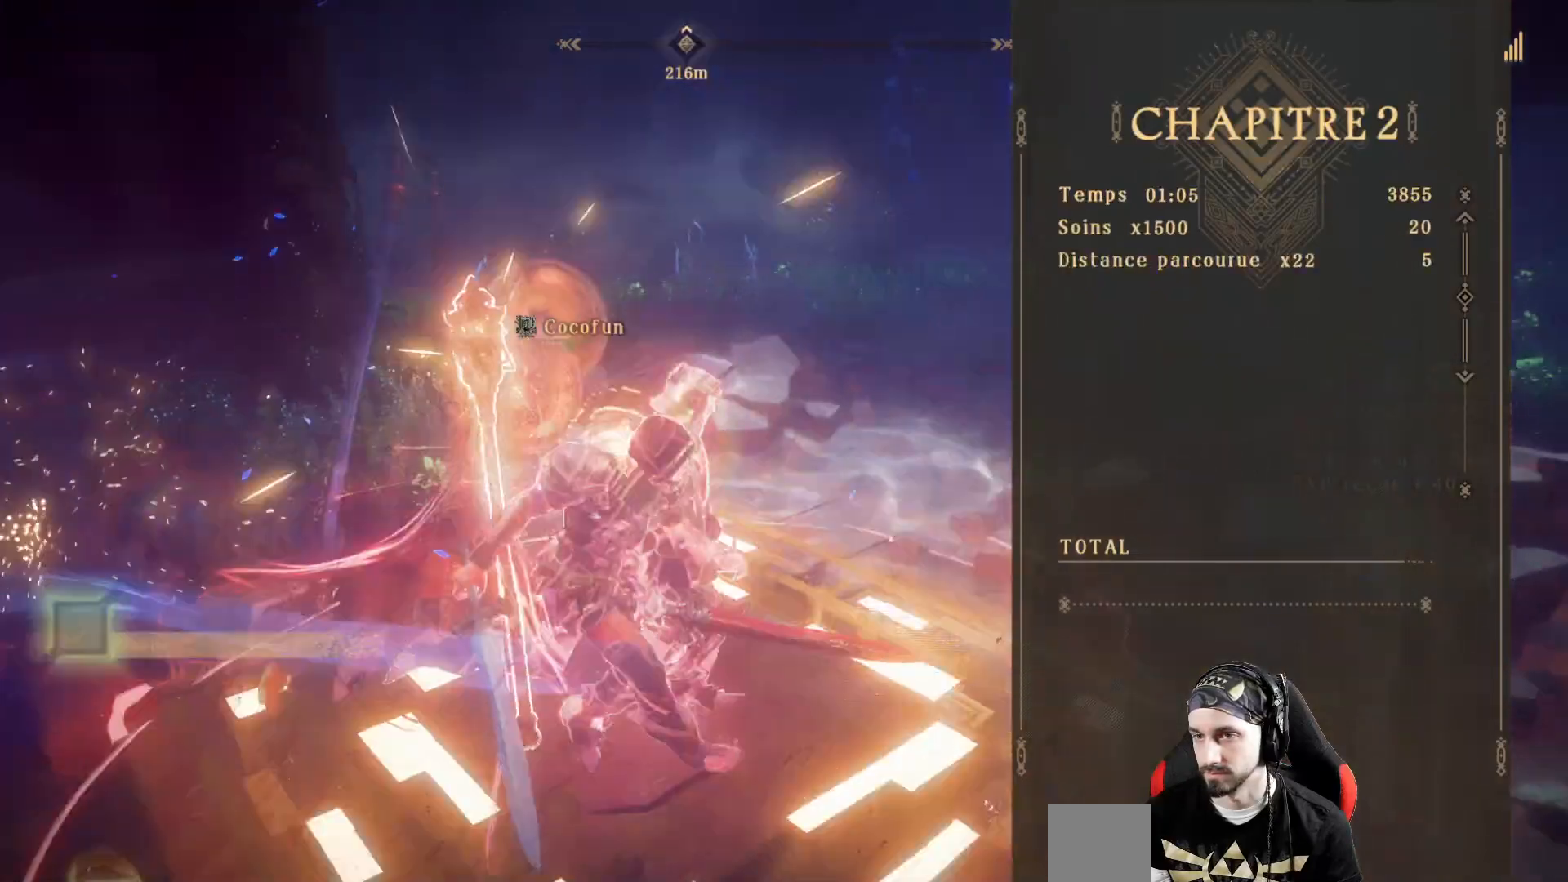
{"dt_ms": 500, "buttons": ["R2"], "left_stick": "up-right", "right_stick": "right", "events": [[133, "left_stick", "up-right"], [400, "right_stick", "right"]]}
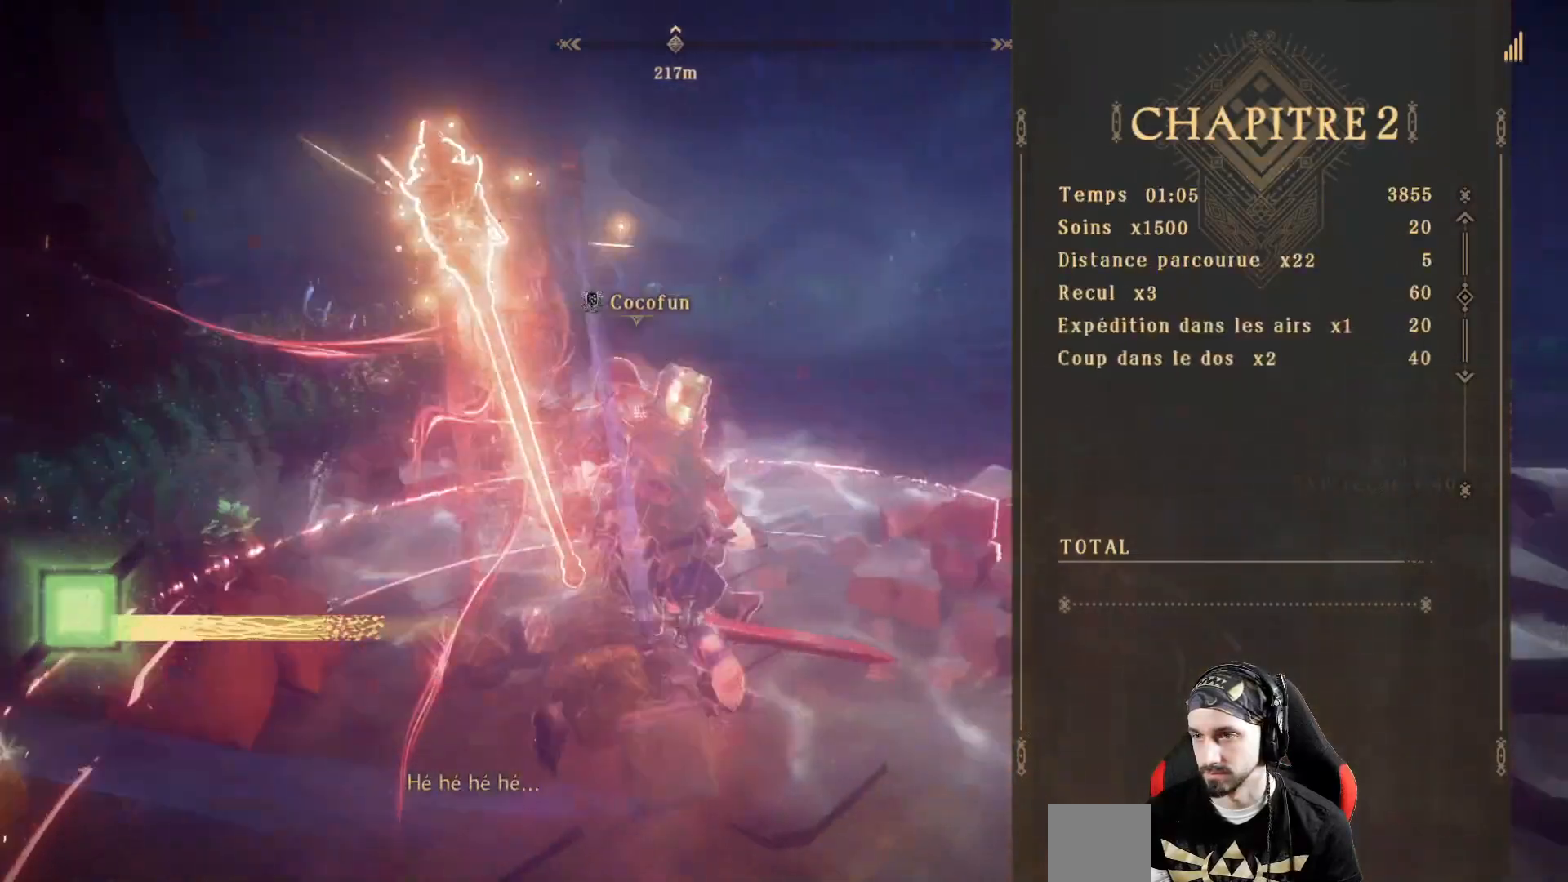
{"dt_ms": 500, "buttons": ["R2"], "left_stick": "up", "right_stick": "right", "events": [[200, "left_stick", "up"]]}
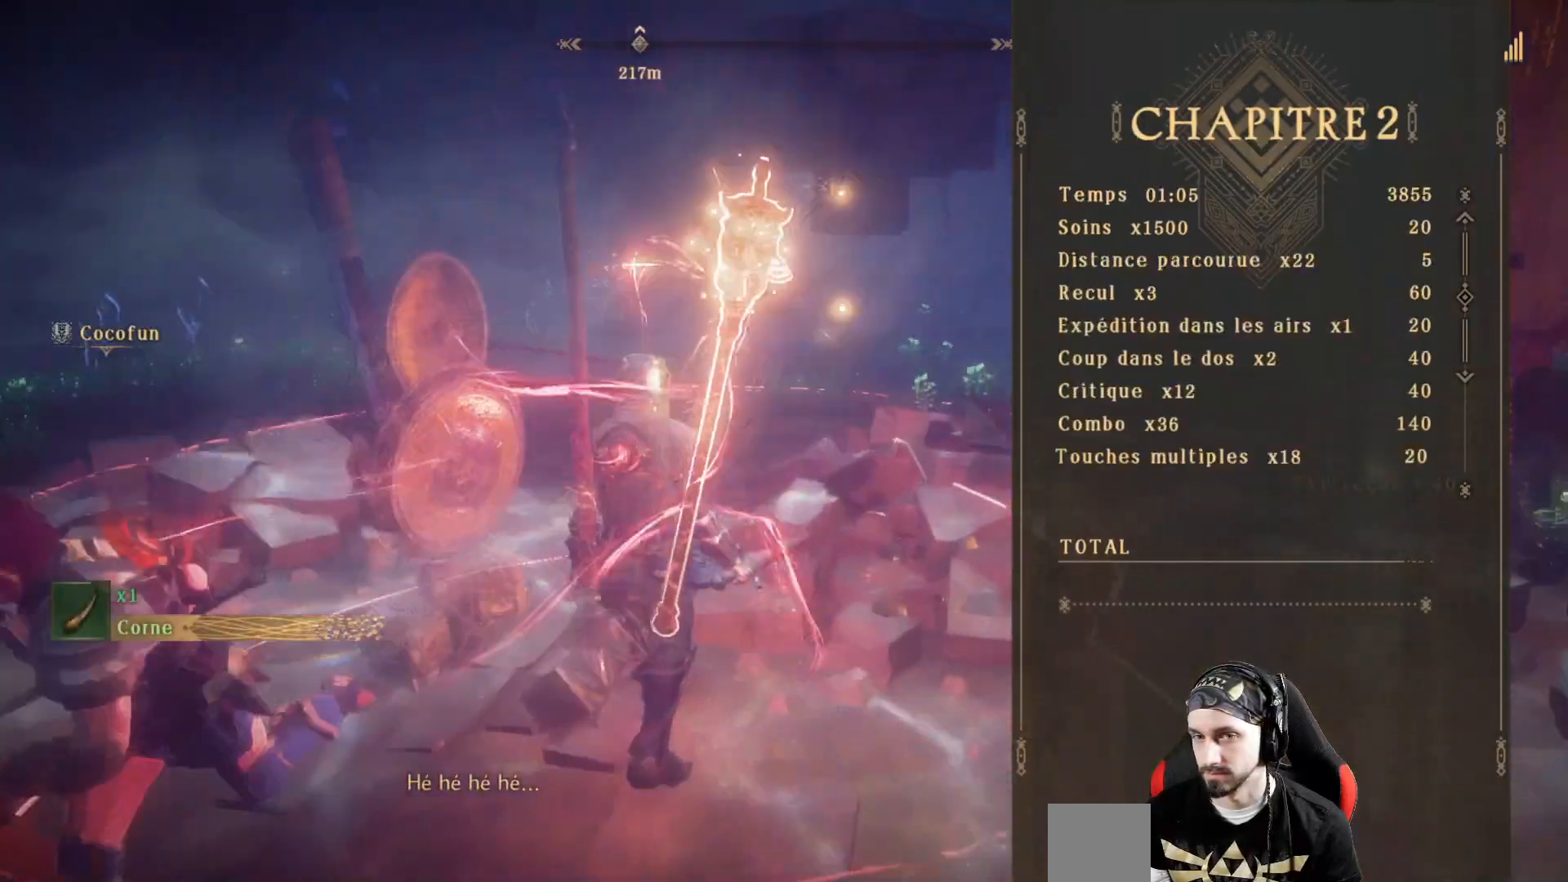
{"dt_ms": 500, "buttons": ["R2"], "left_stick": "up", "right_stick": "right", "events": []}
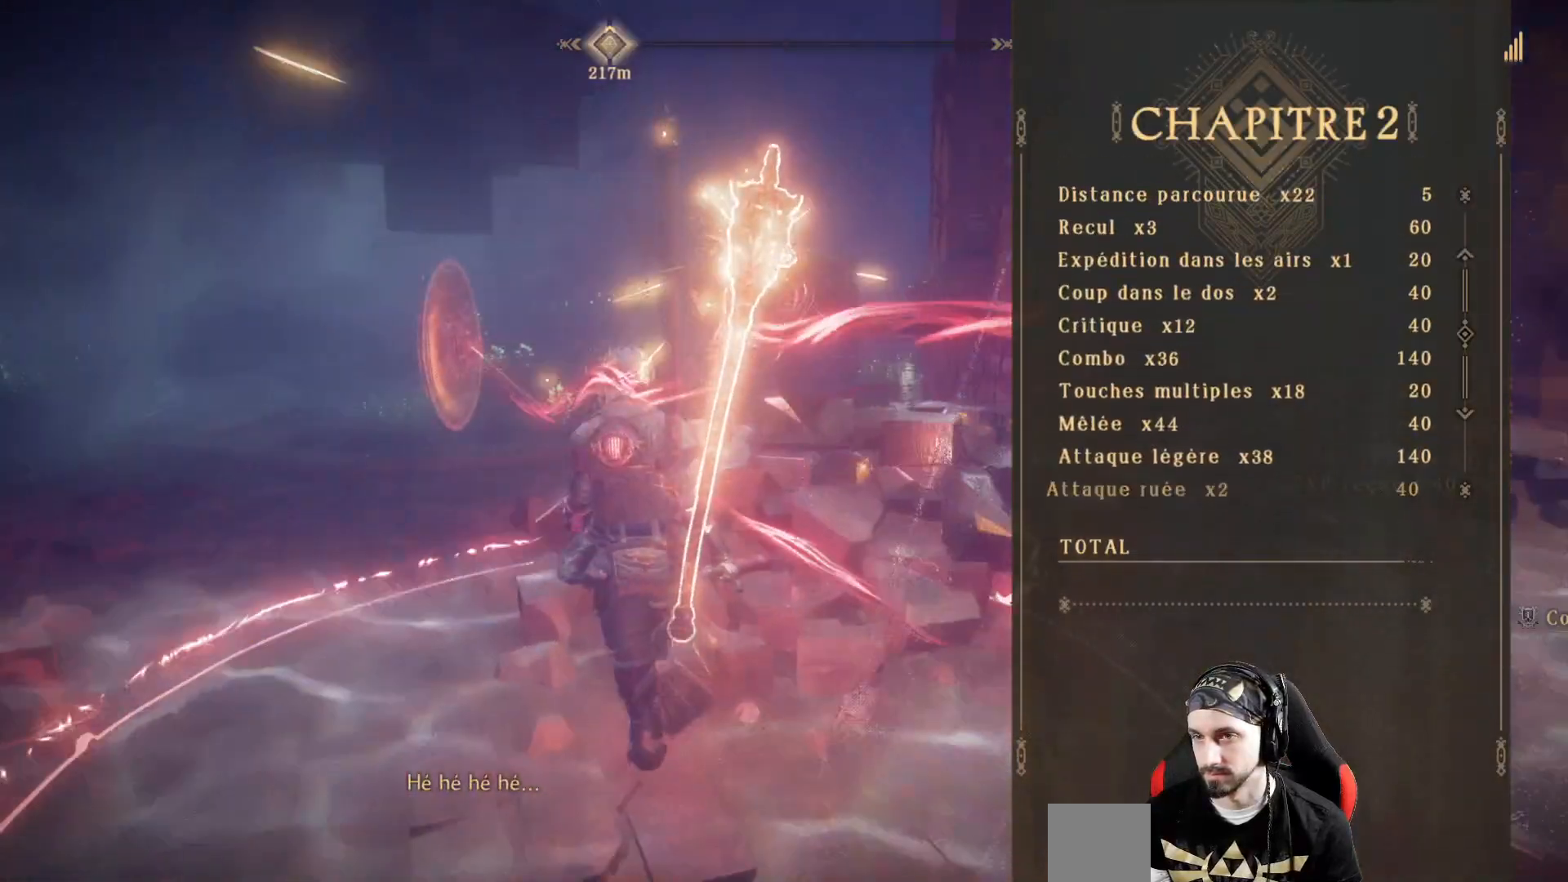
{"dt_ms": 500, "buttons": ["R2"], "left_stick": "up", "right_stick": "right", "events": []}
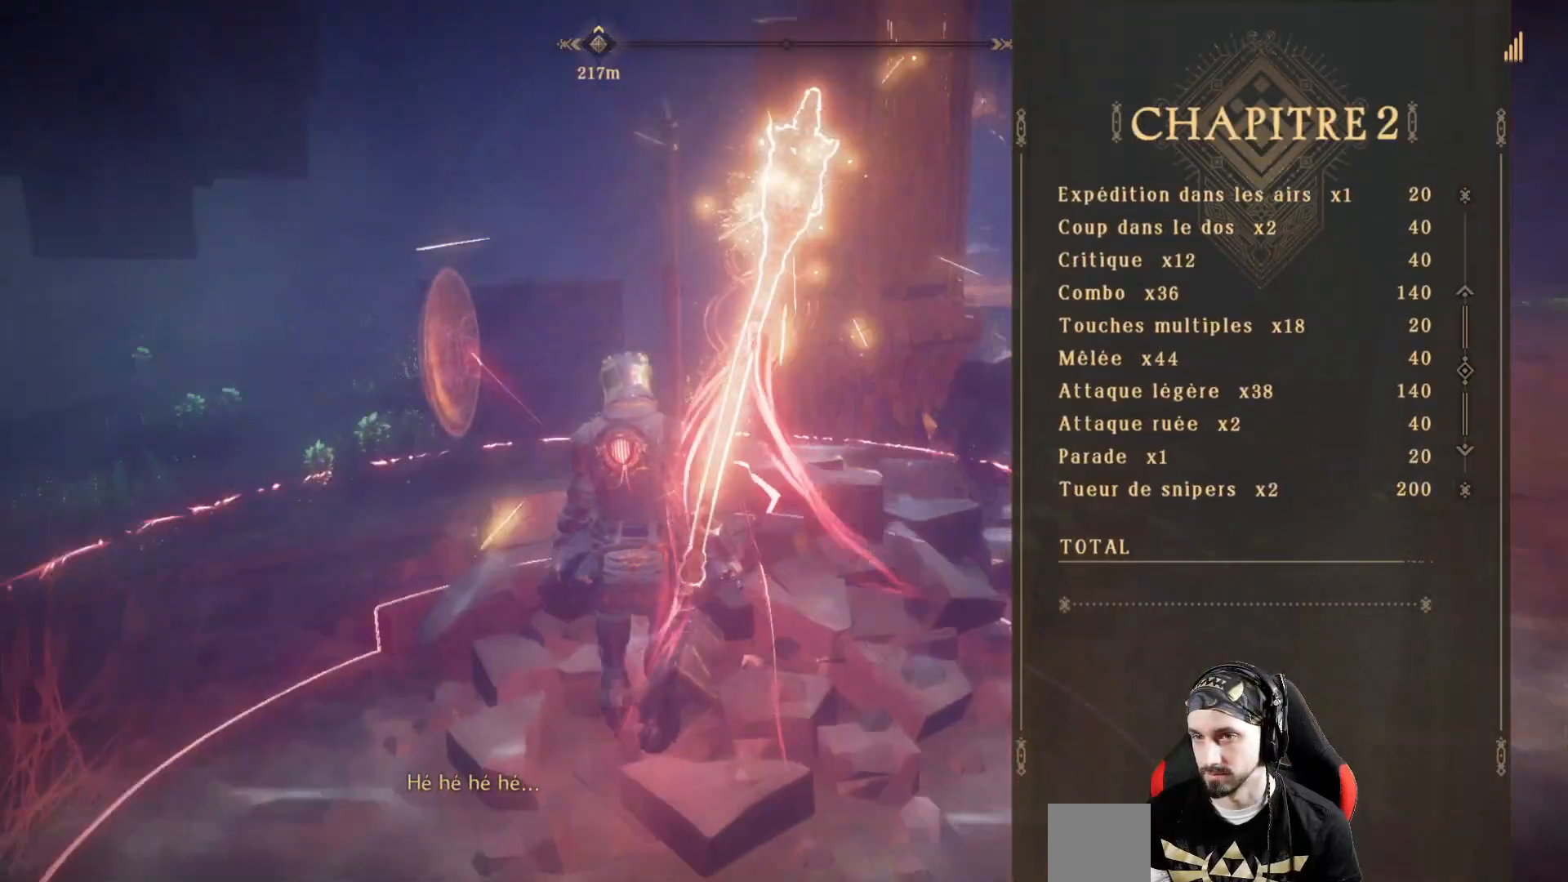
{"dt_ms": 500, "buttons": ["R2"], "left_stick": "up-left", "right_stick": "right", "events": [[500, "left_stick", "up-left"]]}
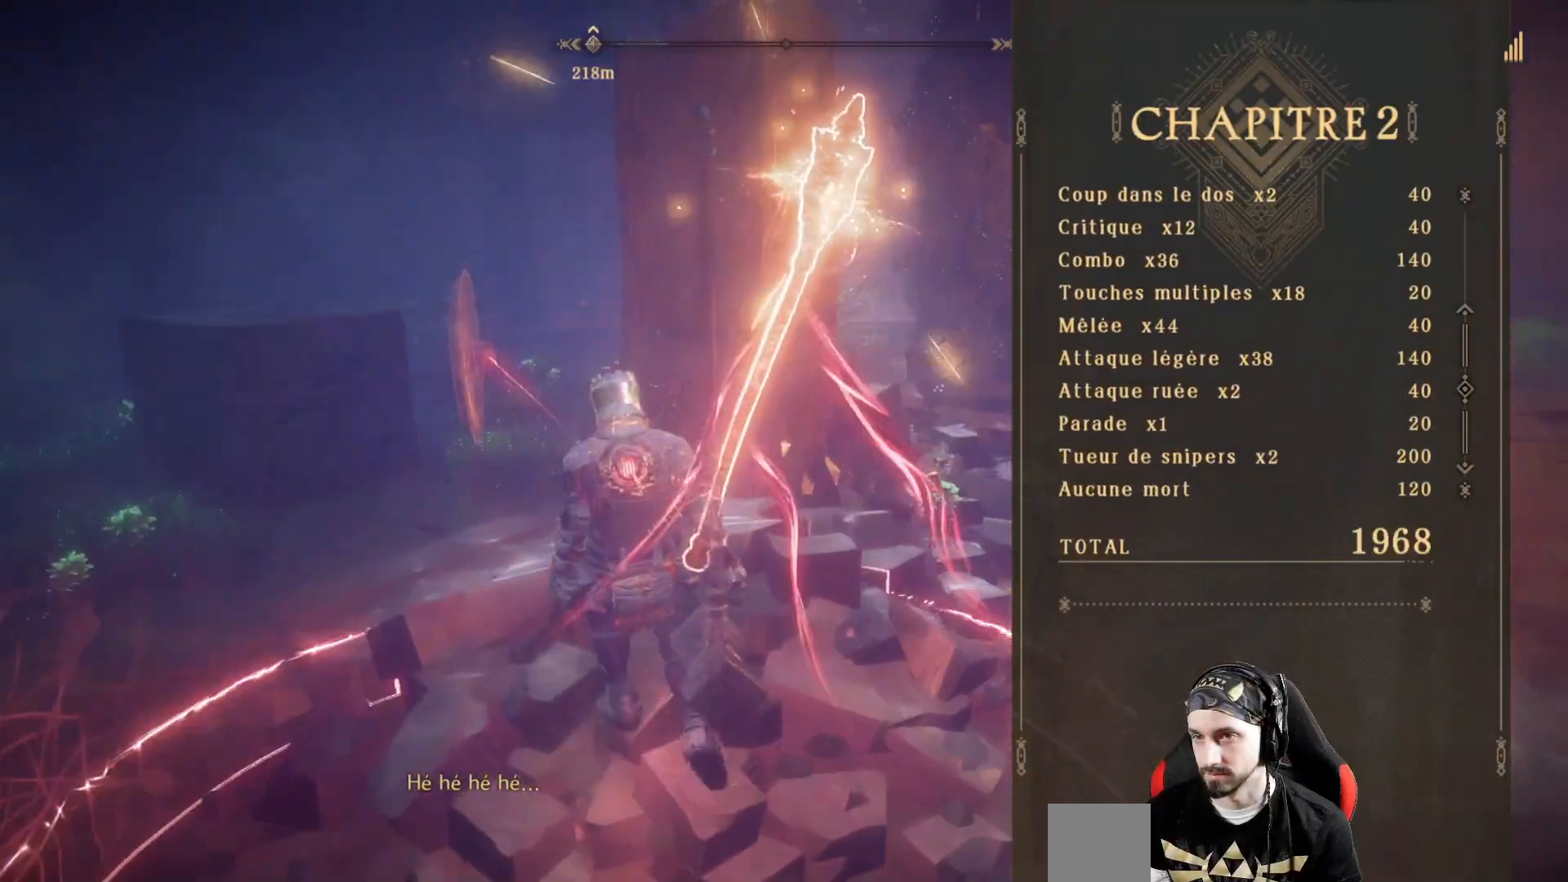
{"dt_ms": 500, "buttons": [], "left_stick": "up-left", "right_stick": "left", "events": [[33, "right_stick", "center"], [100, "R2", "up"], [233, "right_stick", "left"]]}
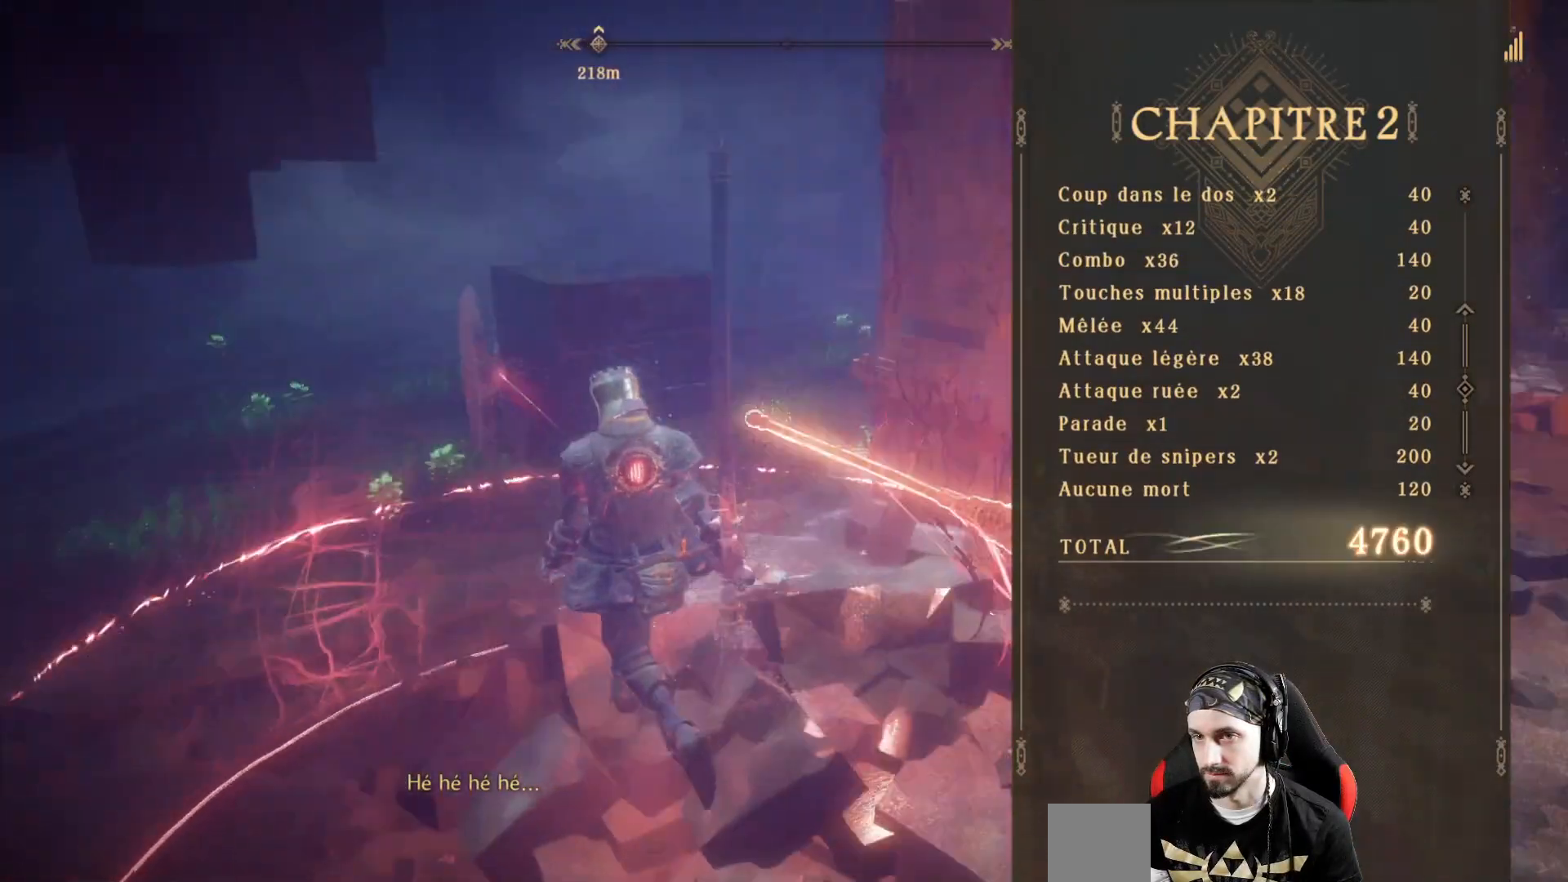
{"dt_ms": 500, "buttons": [], "left_stick": "up", "right_stick": "center", "events": [[67, "right_stick", "center"], [333, "left_stick", "up"]]}
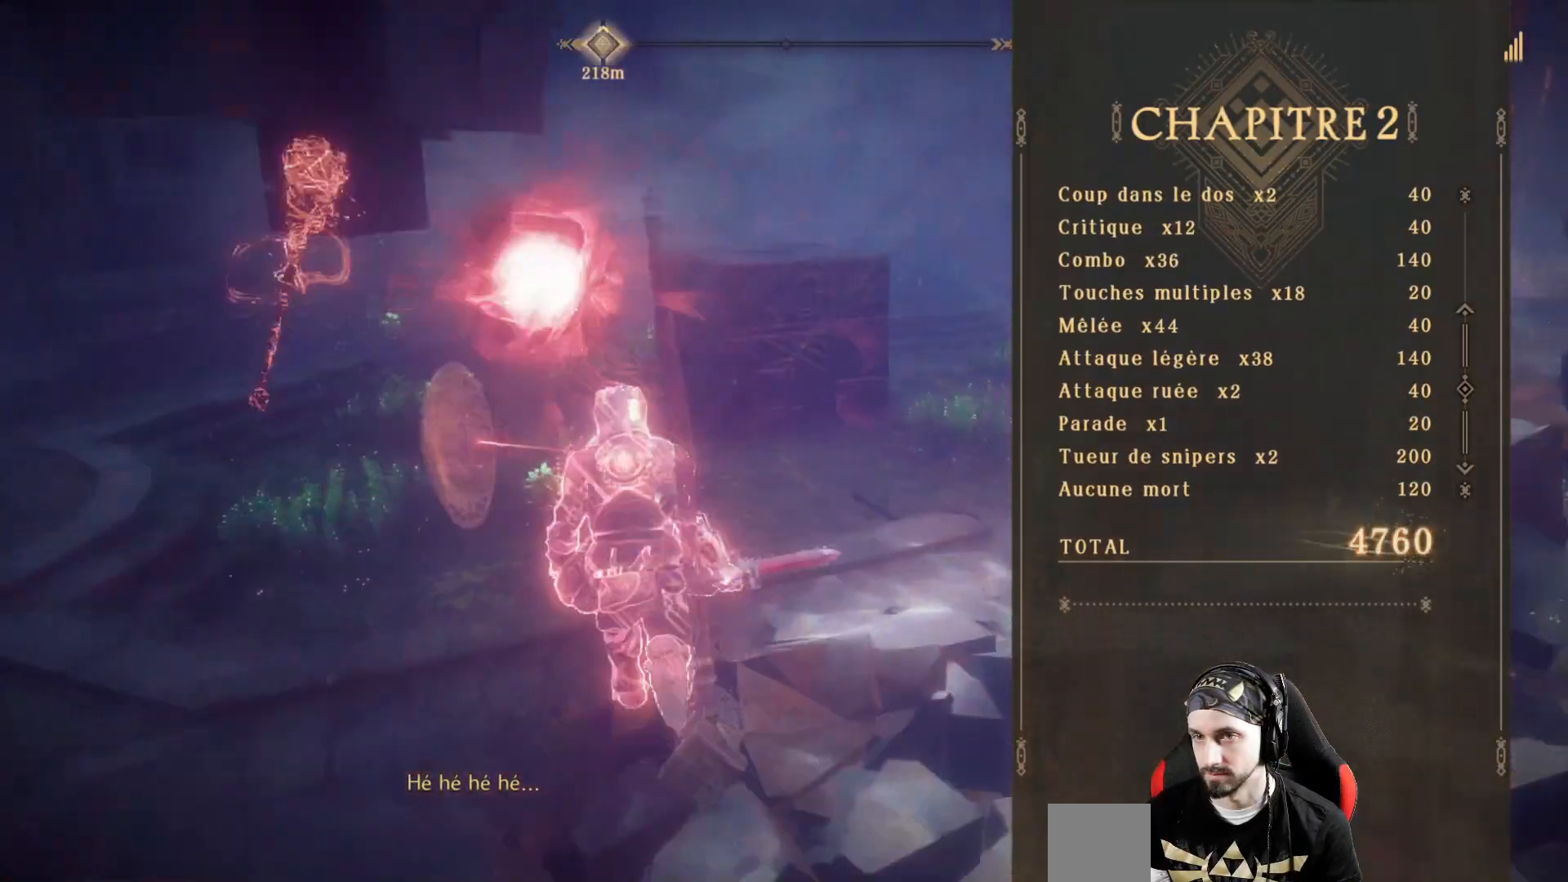
{"dt_ms": 500, "buttons": [], "left_stick": "up", "right_stick": "center", "events": []}
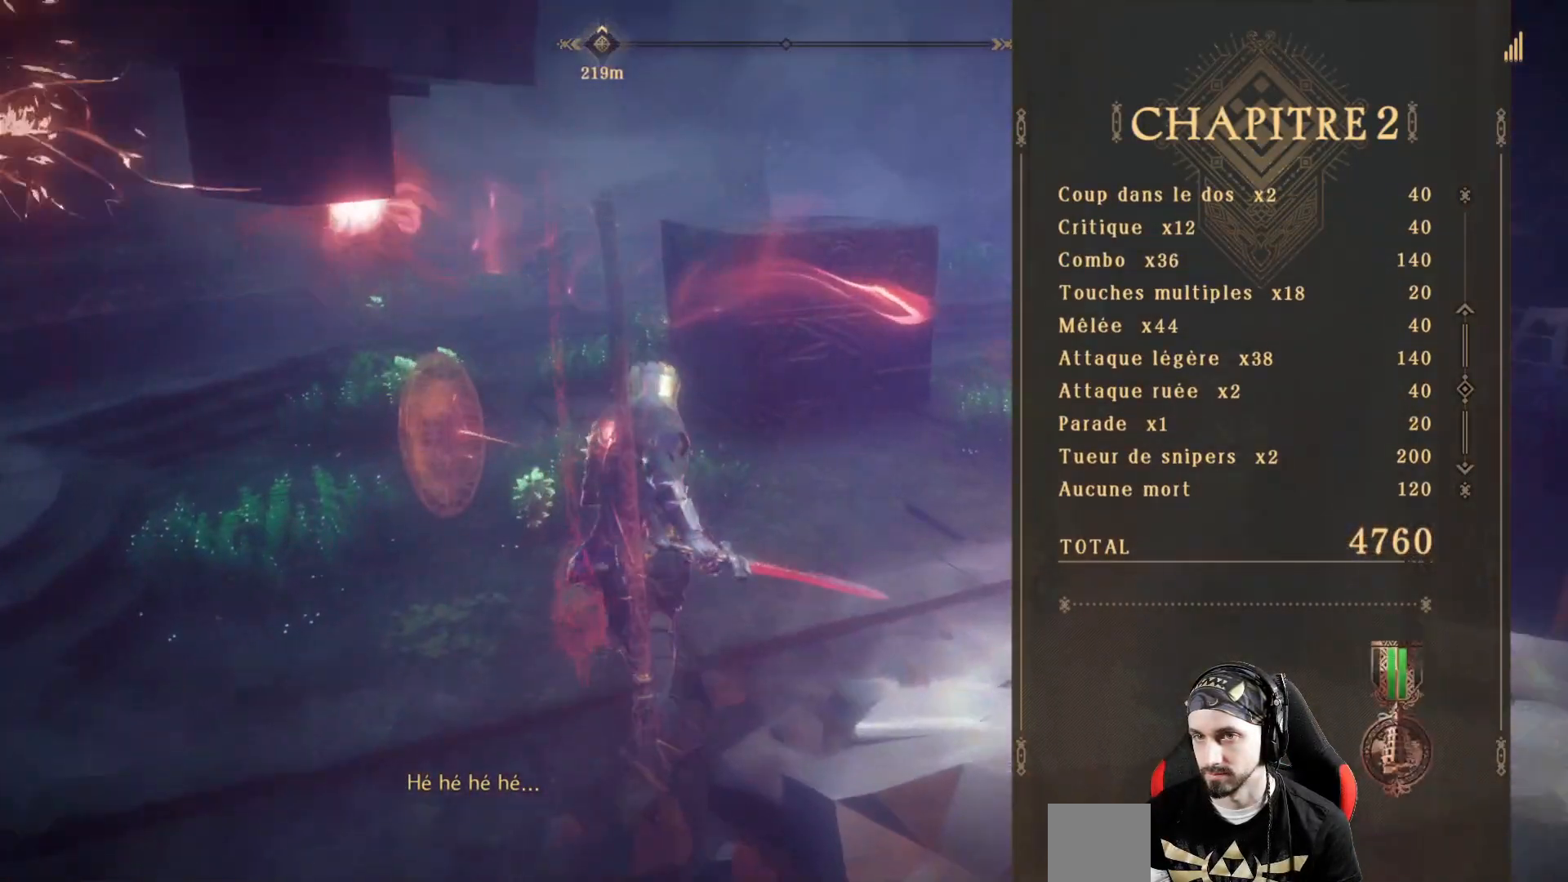
{"dt_ms": 1000, "buttons": [], "left_stick": "center", "right_stick": "center"}
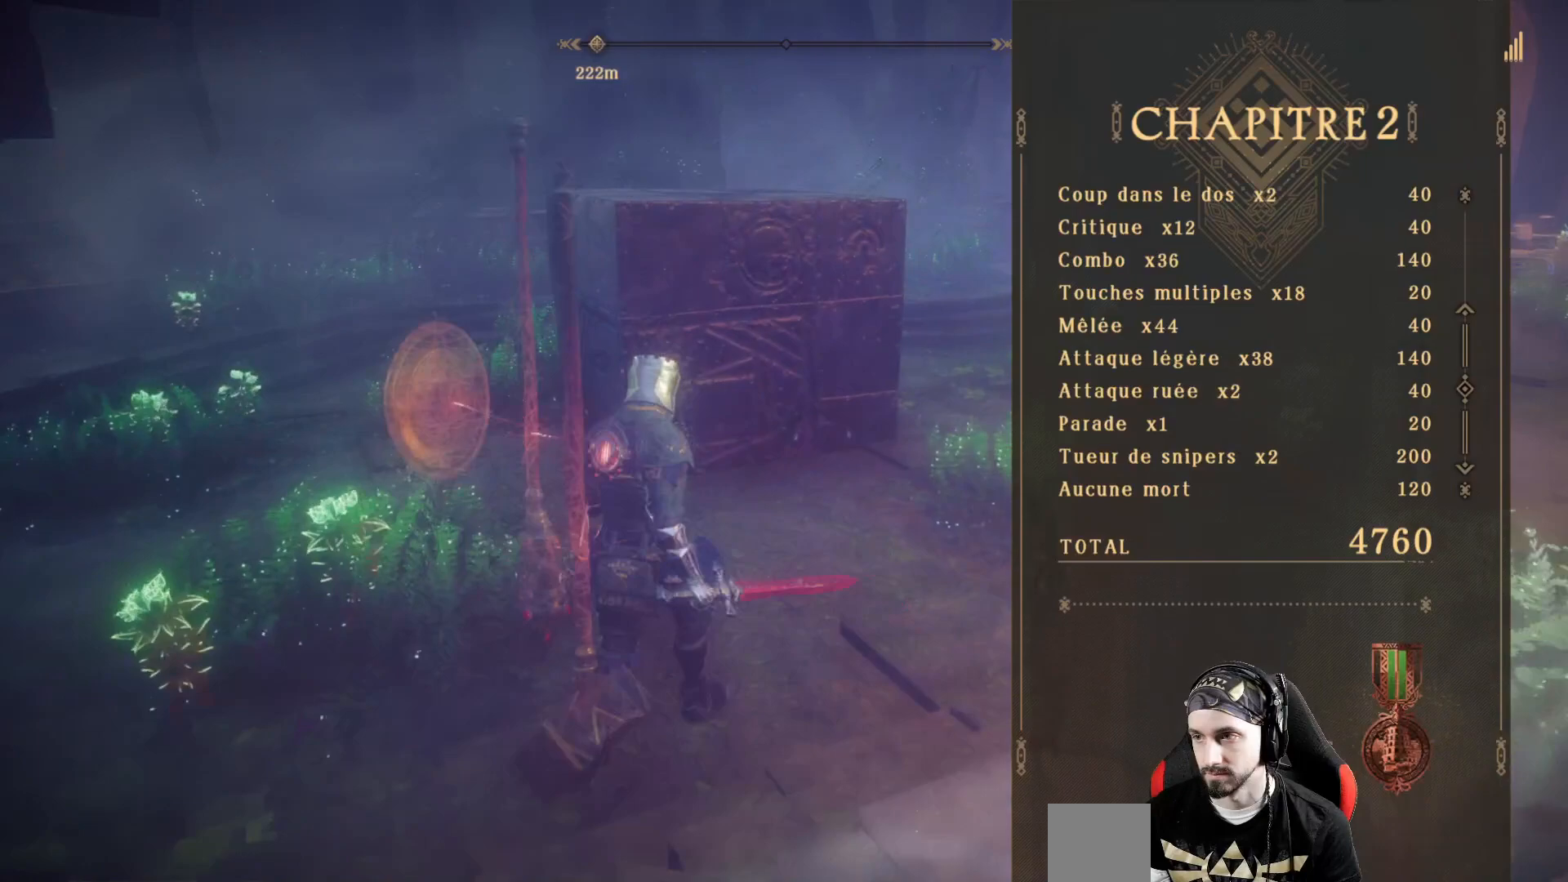
{"dt_ms": 500, "buttons": [], "left_stick": "center", "right_stick": "left", "events": [[100, "right_stick", "left"]]}
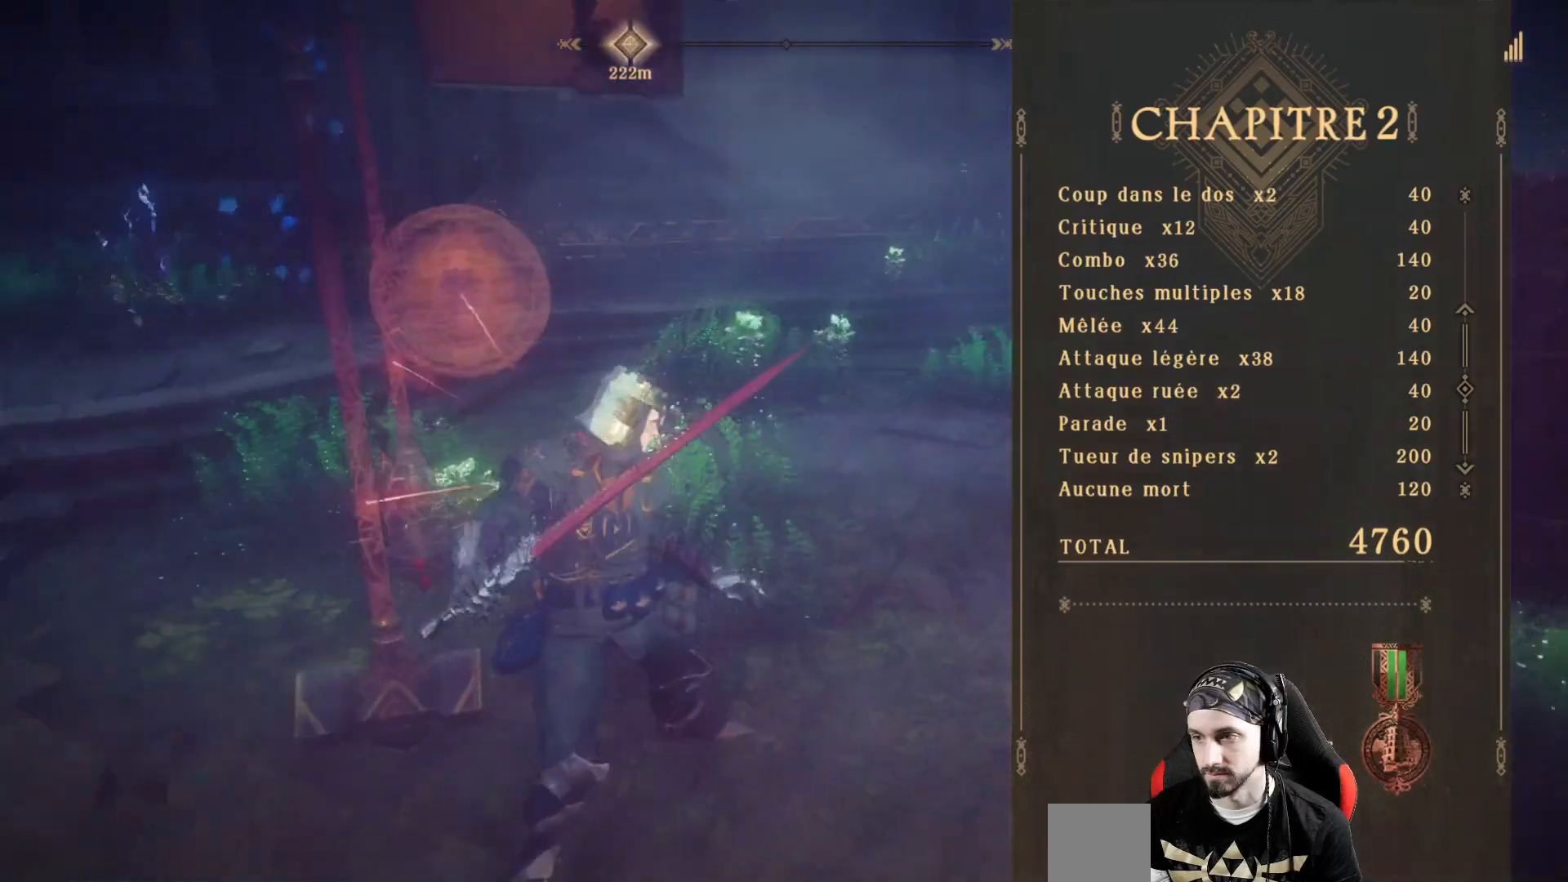
{"dt_ms": 500, "buttons": [], "left_stick": "up", "right_stick": "right", "events": [[133, "left_stick", "up"], [167, "right_stick", "center"], [500, "right_stick", "right"]]}
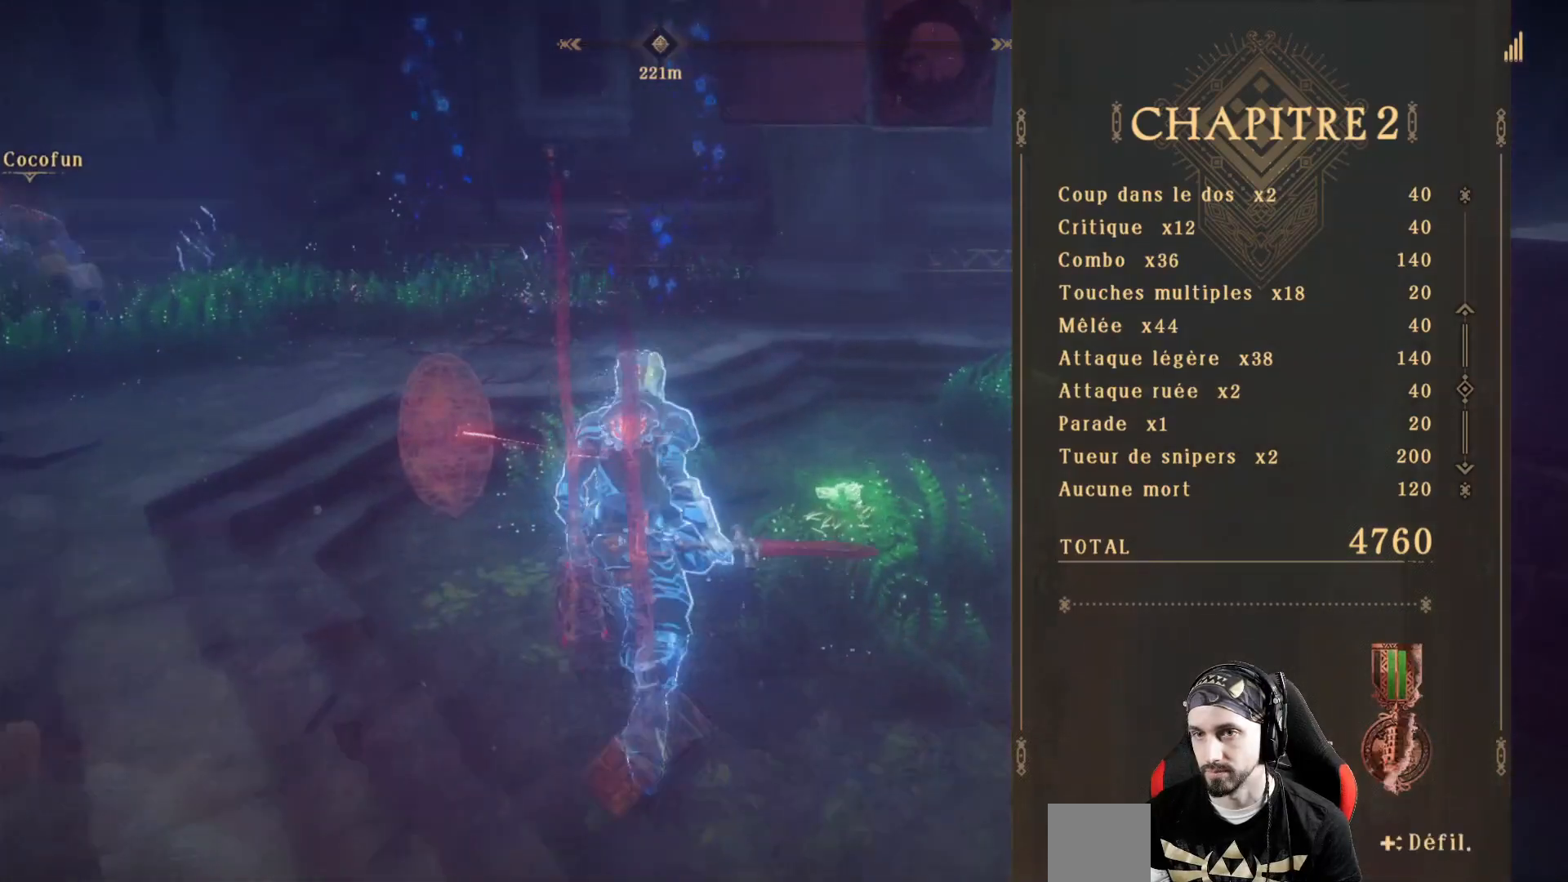
{"dt_ms": 500, "buttons": [], "left_stick": "up", "right_stick": "left", "events": [[167, "right_stick", "center"], [333, "right_stick", "left"]]}